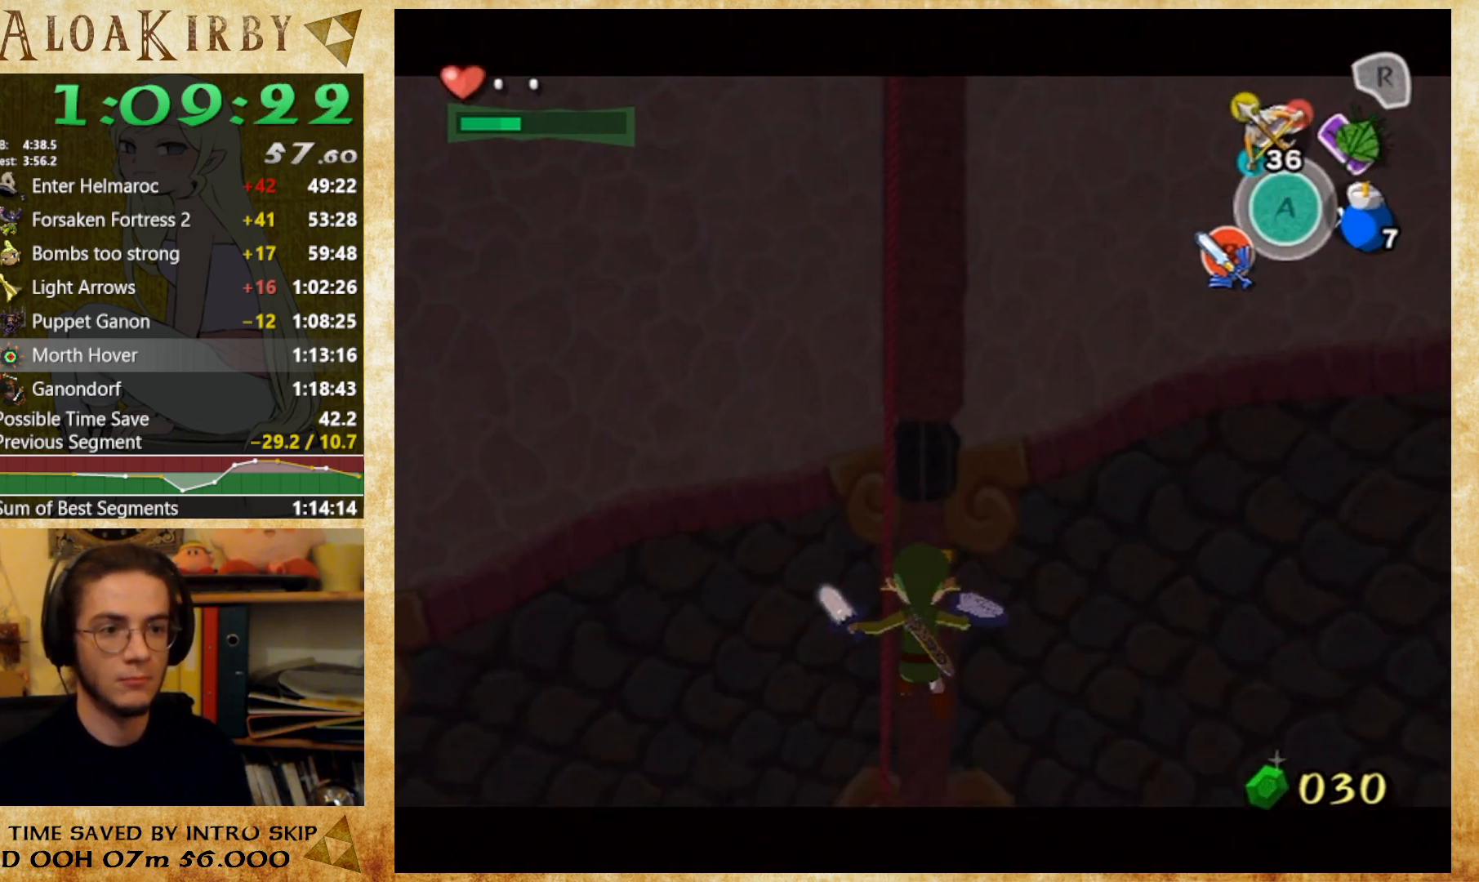
Gameplay with a controller (Nintendo layout); each line is a JSON object with the inputs held at the frame after it. Not read: L3 R3 left_stick right_stick.
{"buttons": []}
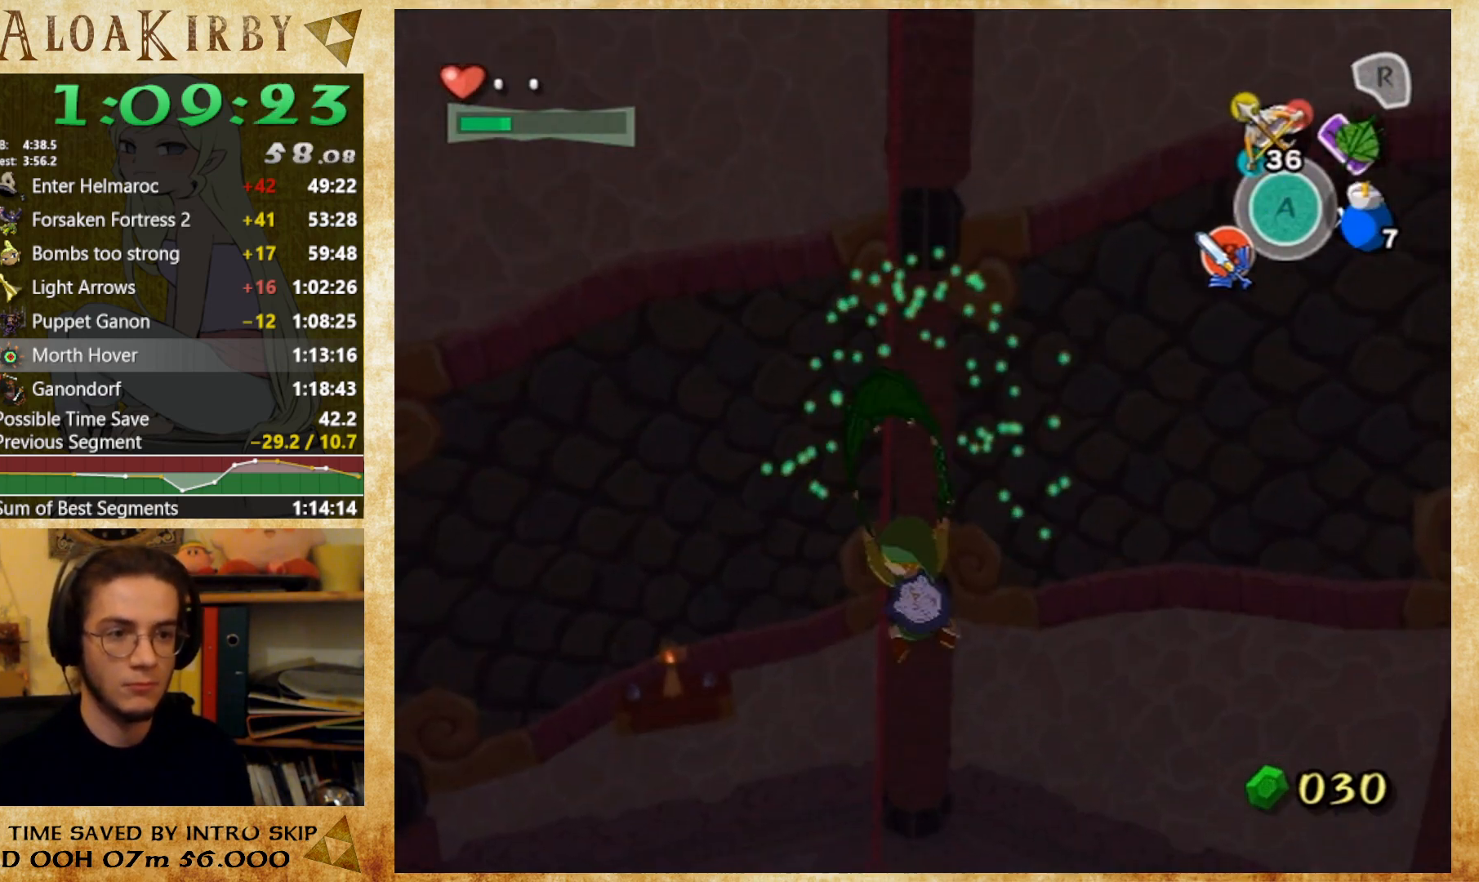
{"buttons": ["X"]}
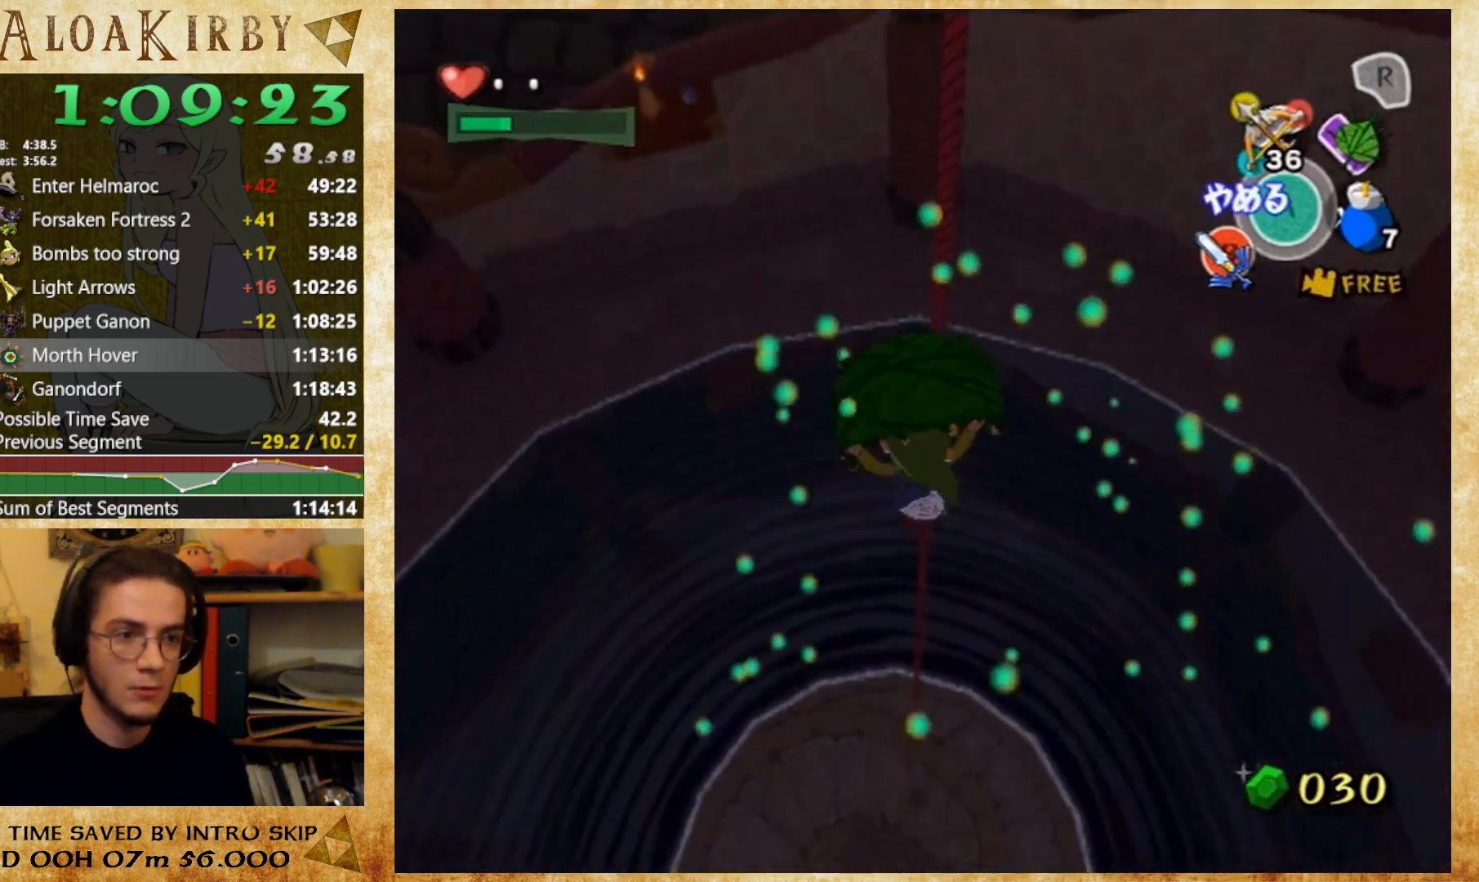
{"buttons": ["L1"]}
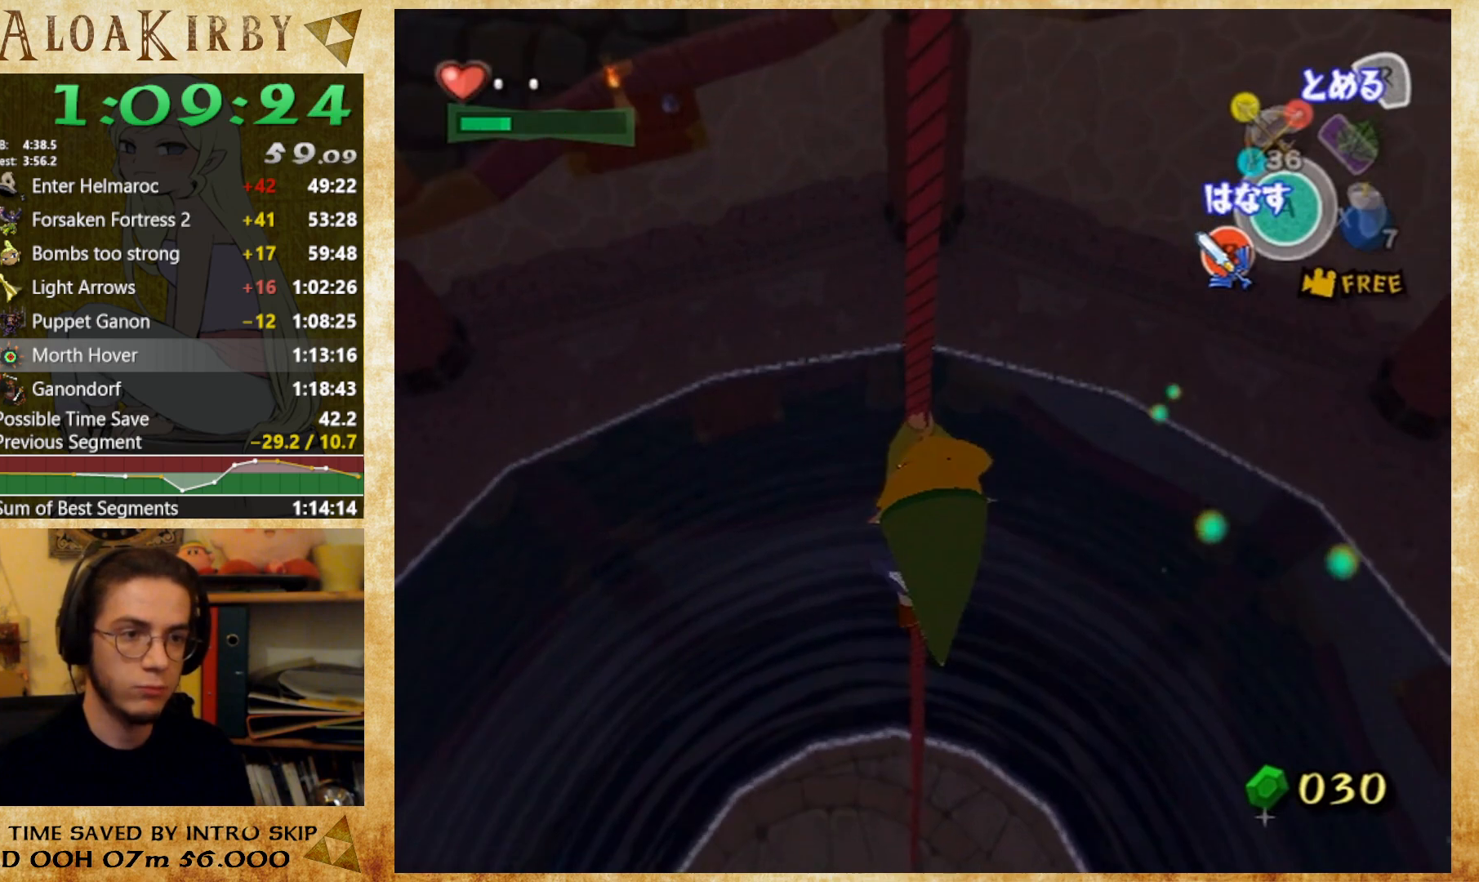
{"buttons": ["L1"]}
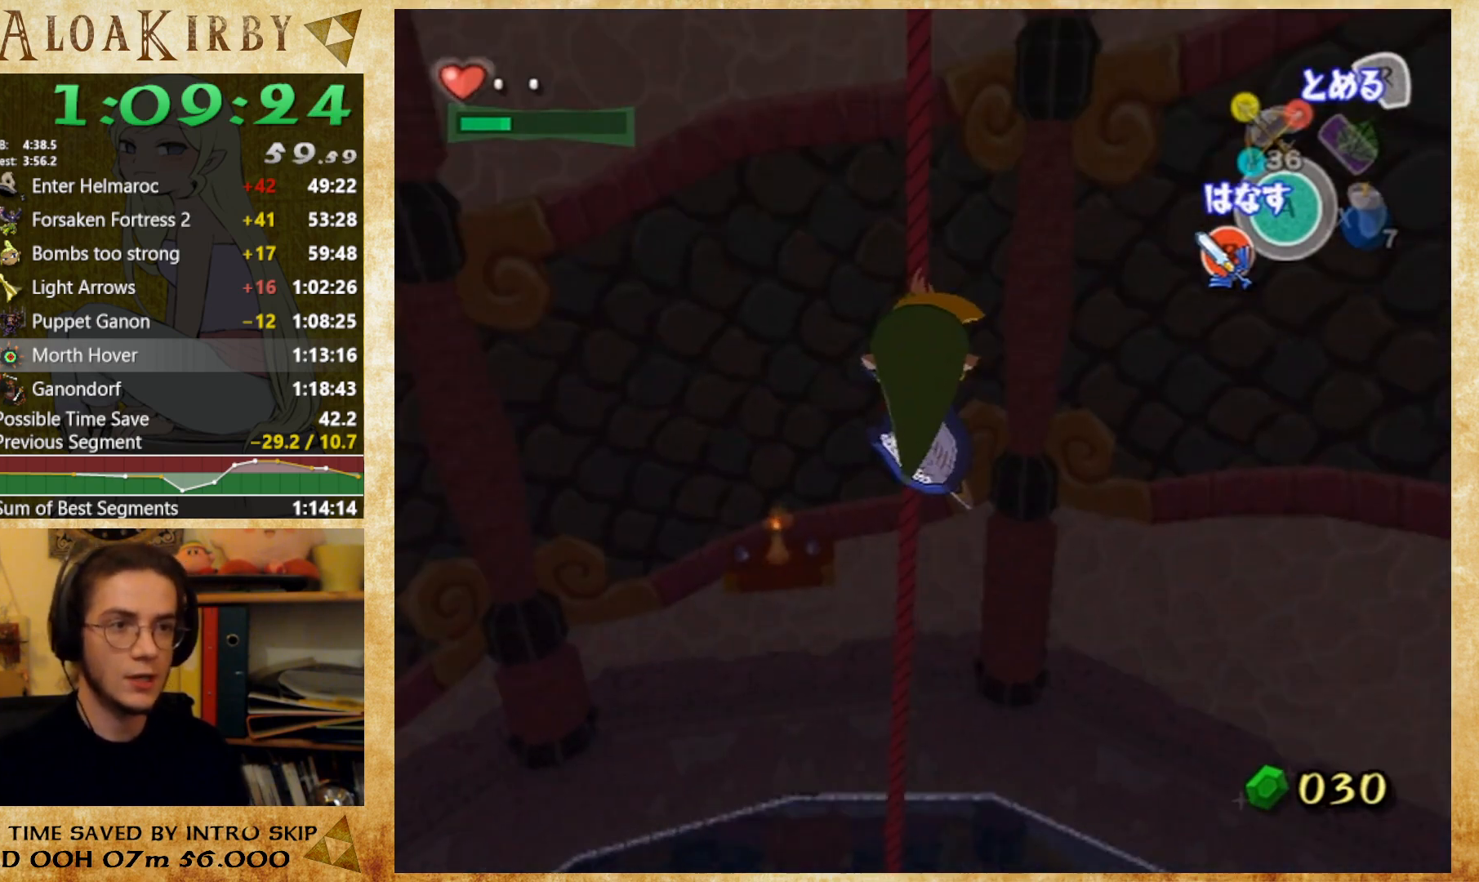
{"buttons": ["L1"]}
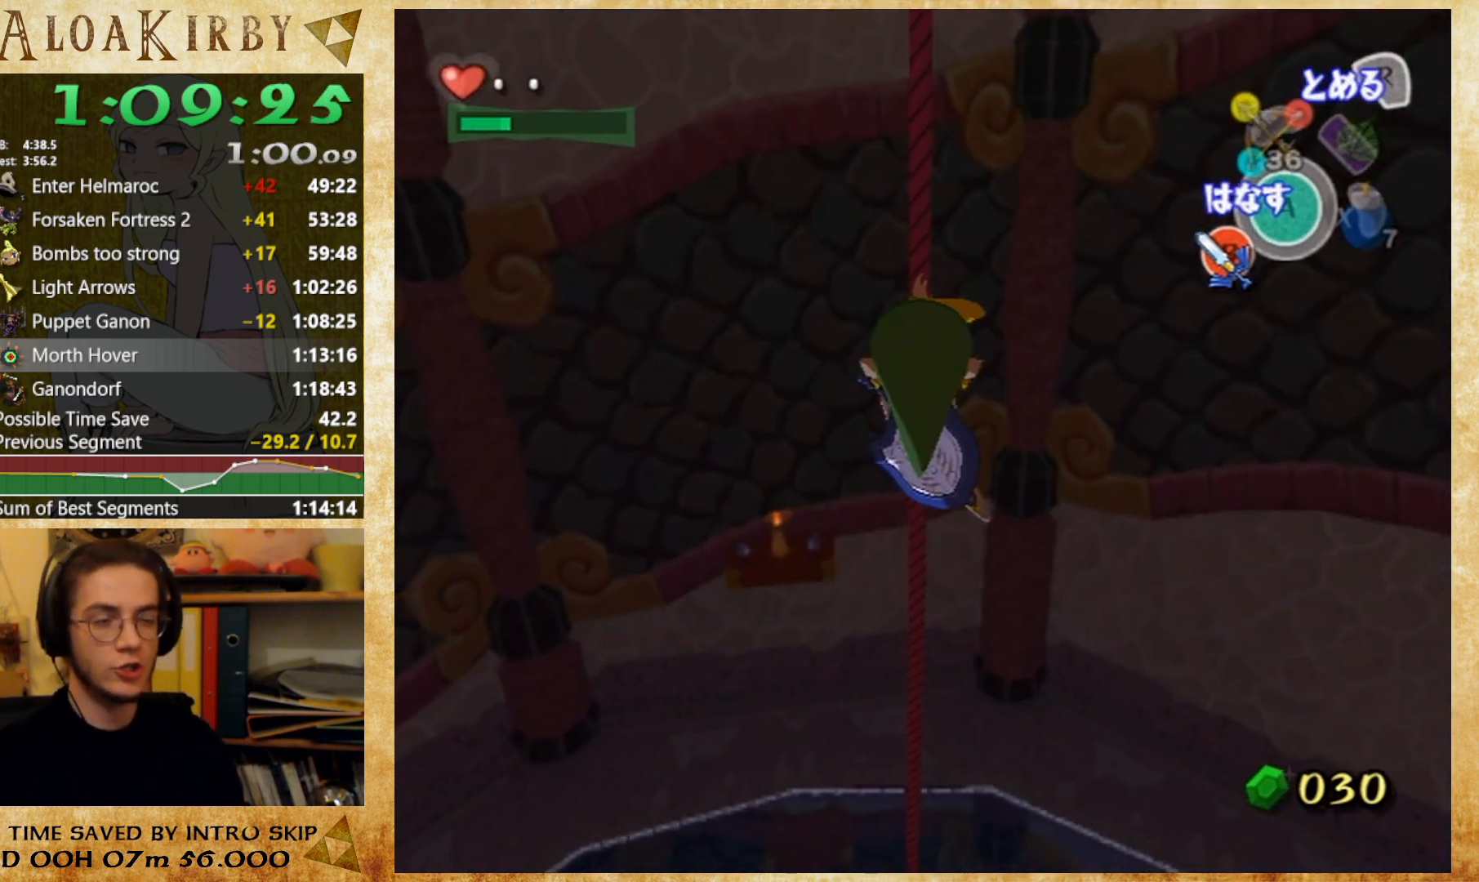
{"buttons": ["L1"]}
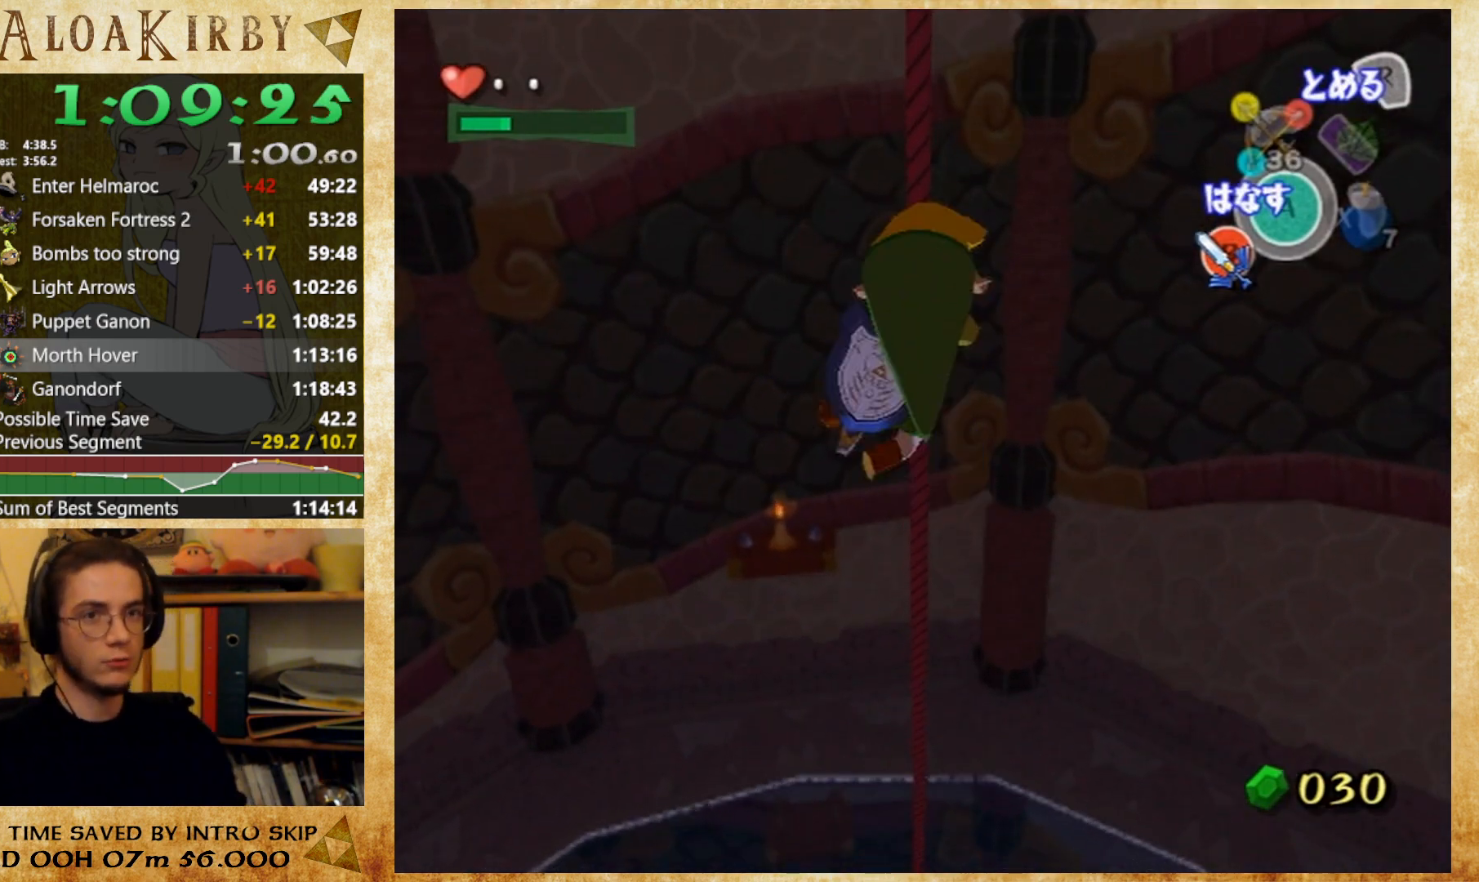
{"buttons": ["L1"]}
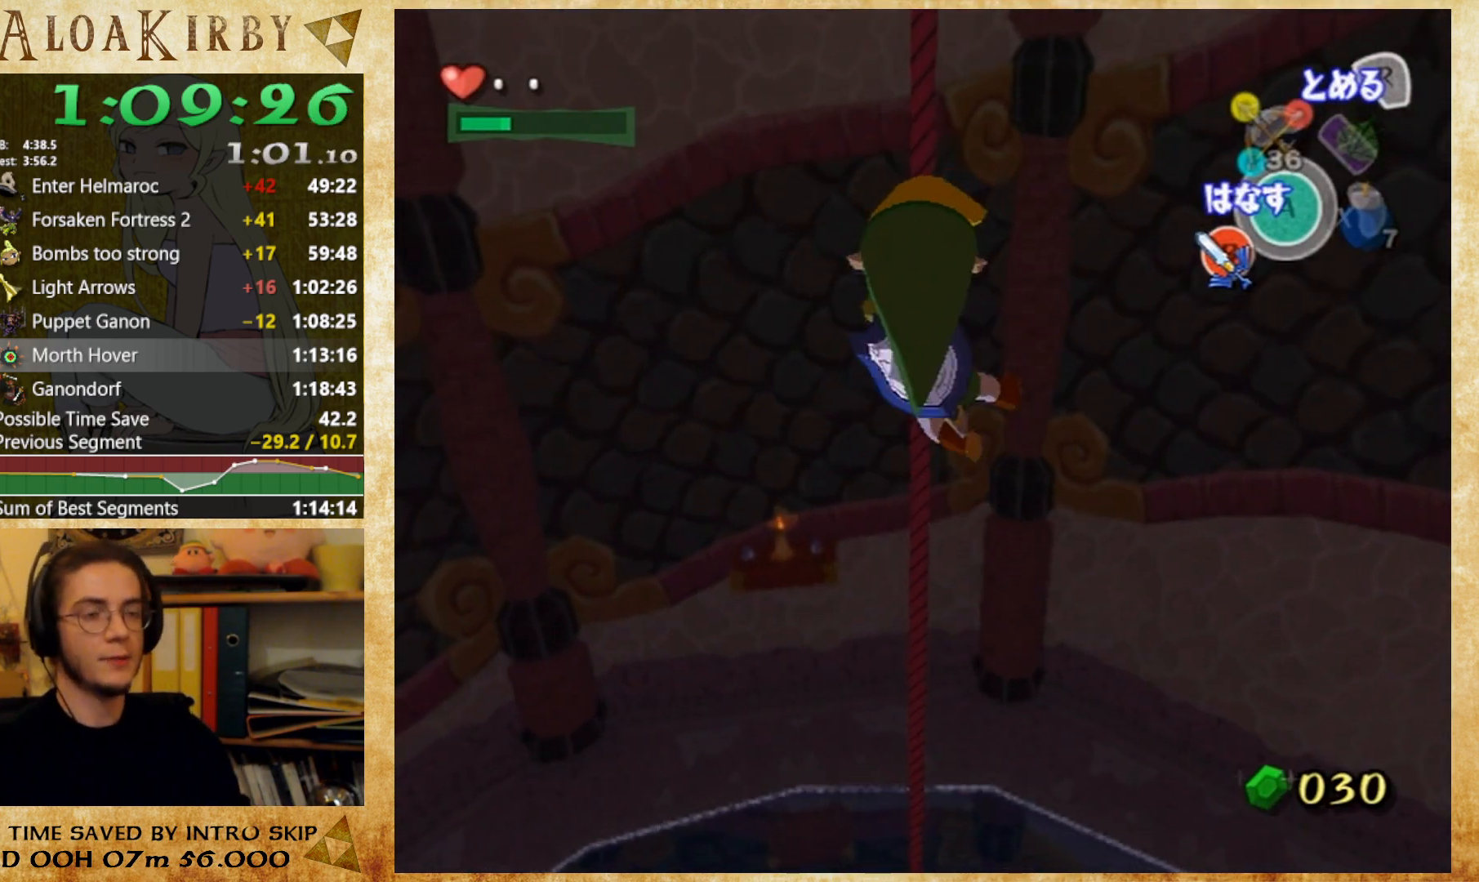
{"buttons": ["L1"]}
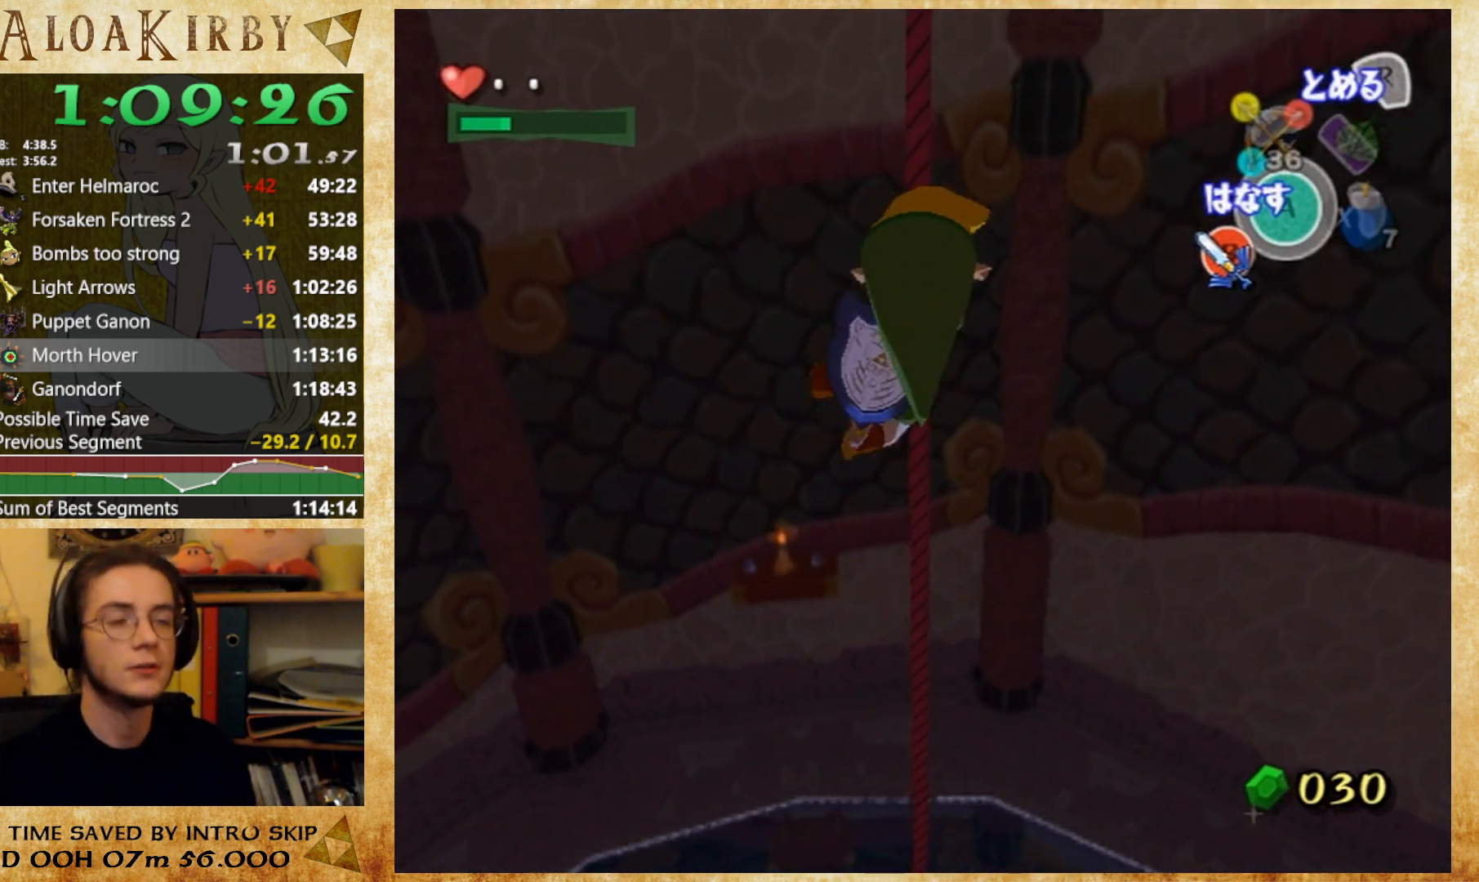
{"buttons": ["L1"]}
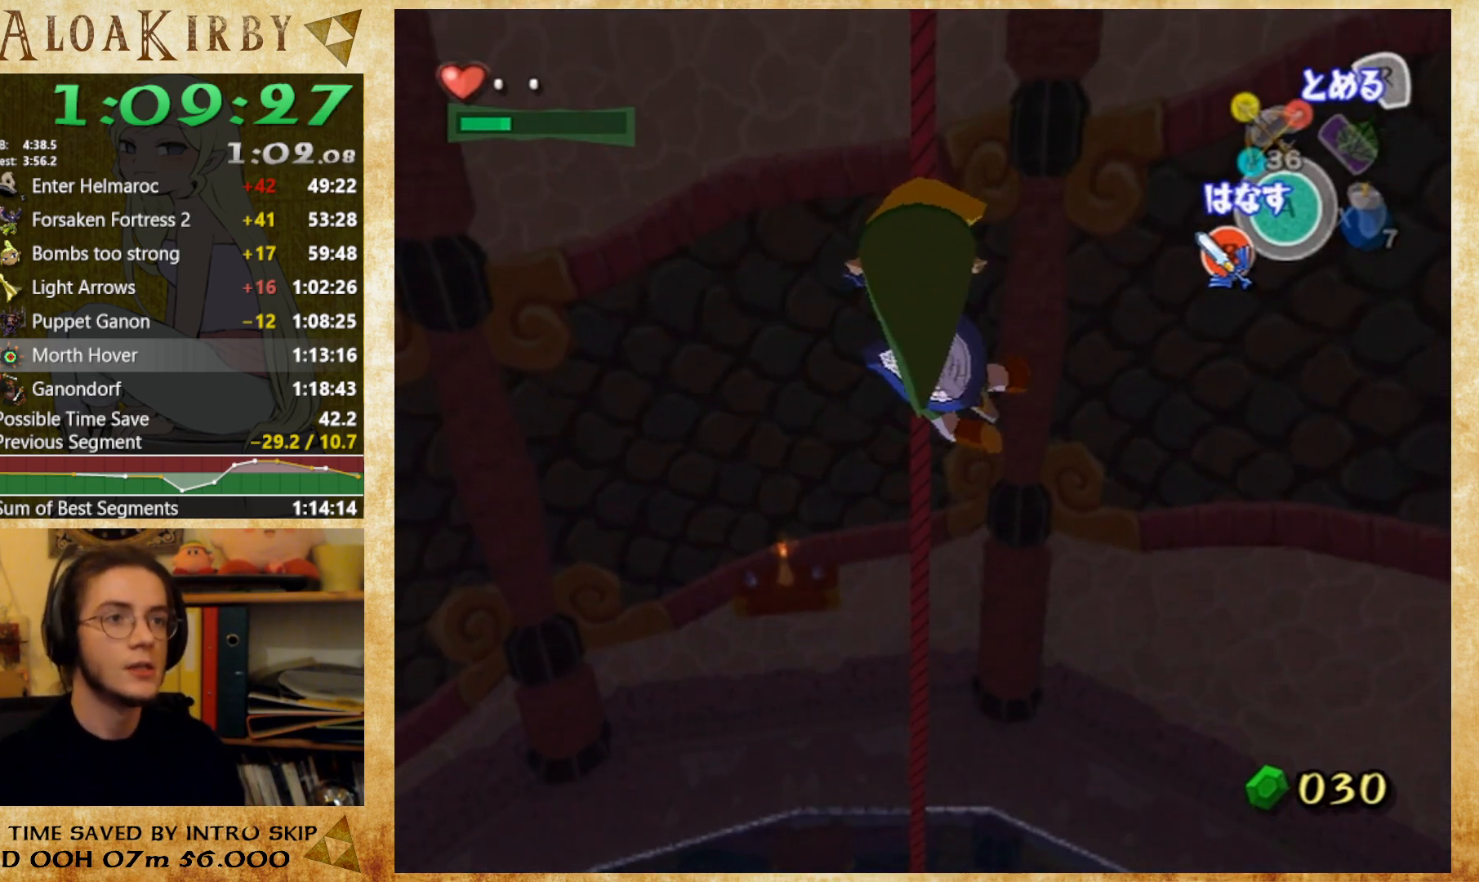
{"buttons": ["L1"]}
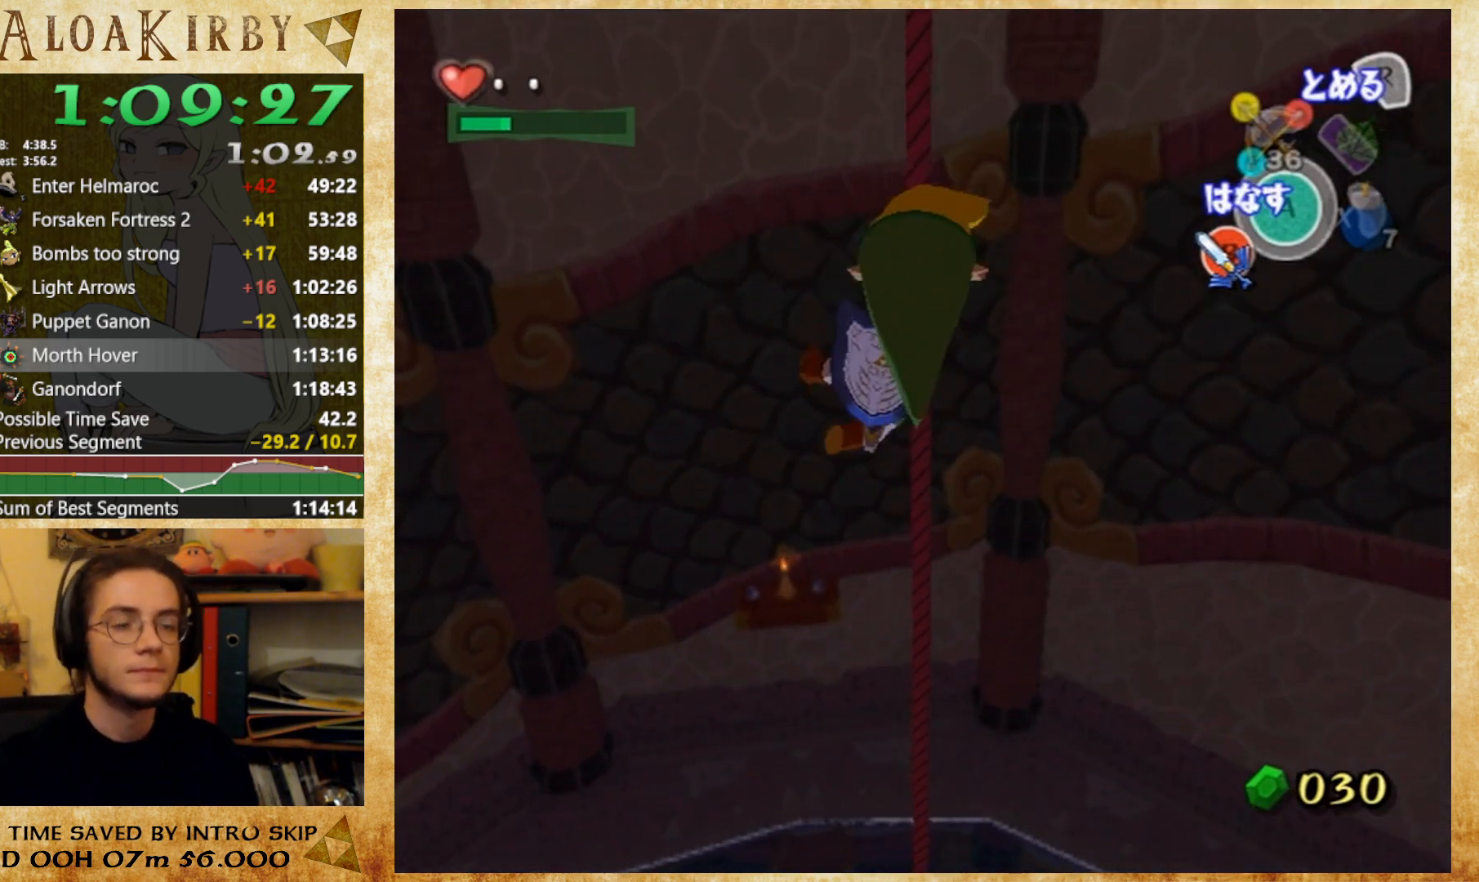
{"buttons": ["L1"]}
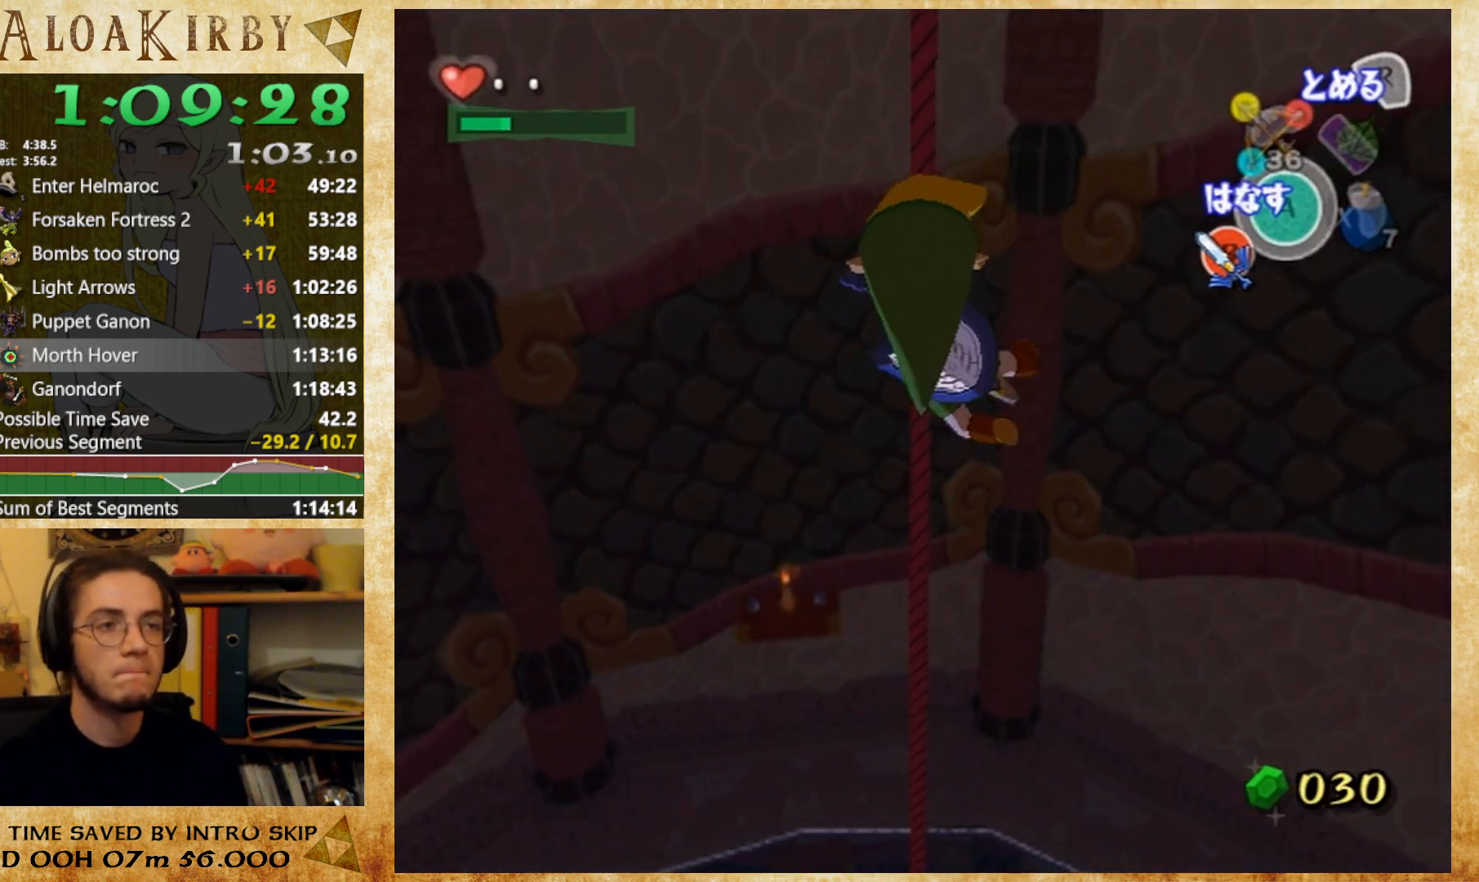
{"buttons": ["L1"]}
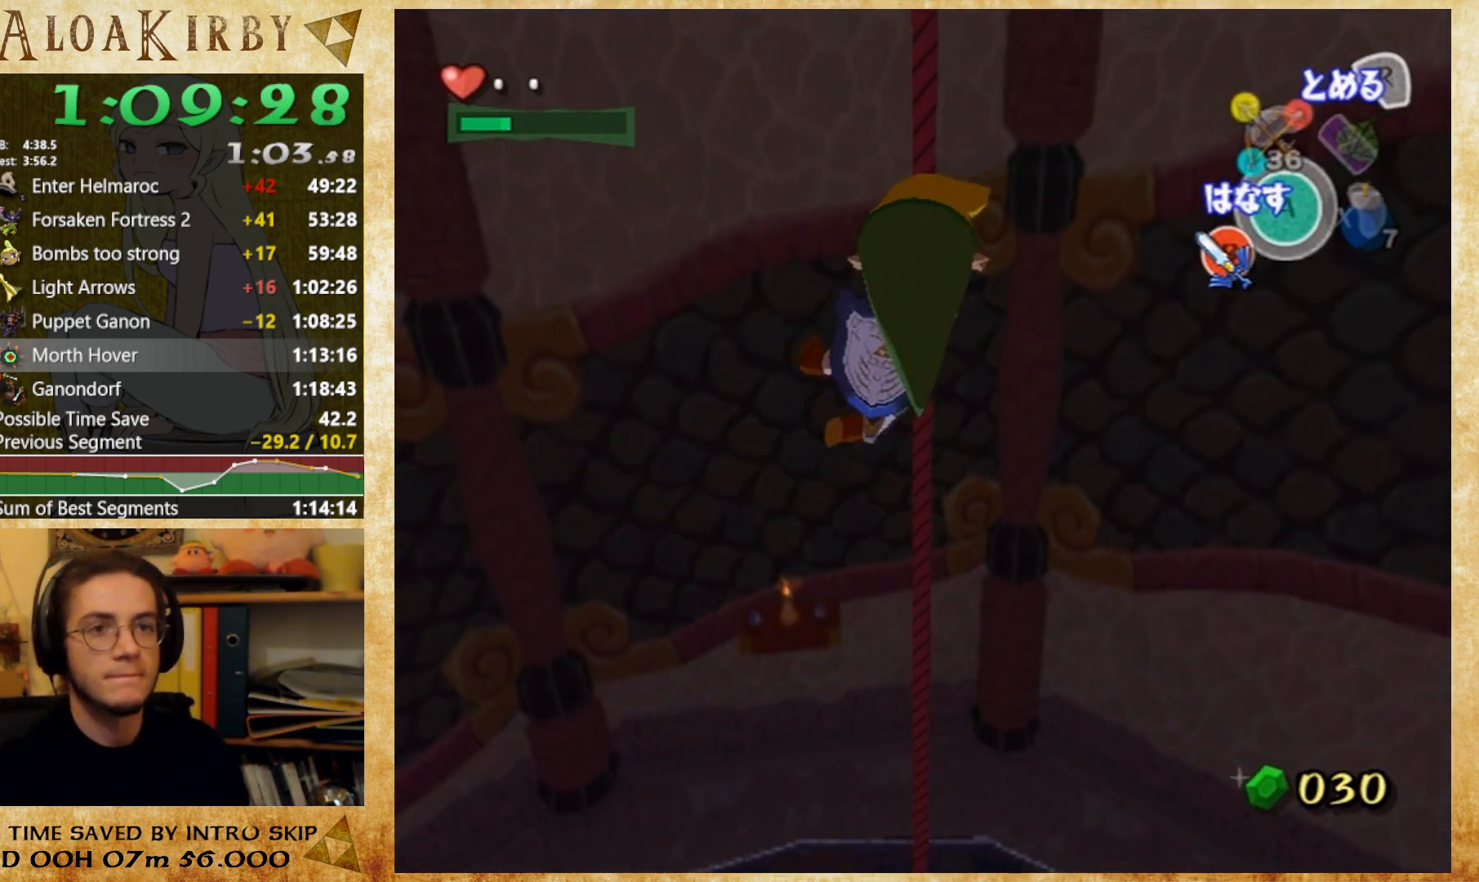
{"buttons": ["L1"]}
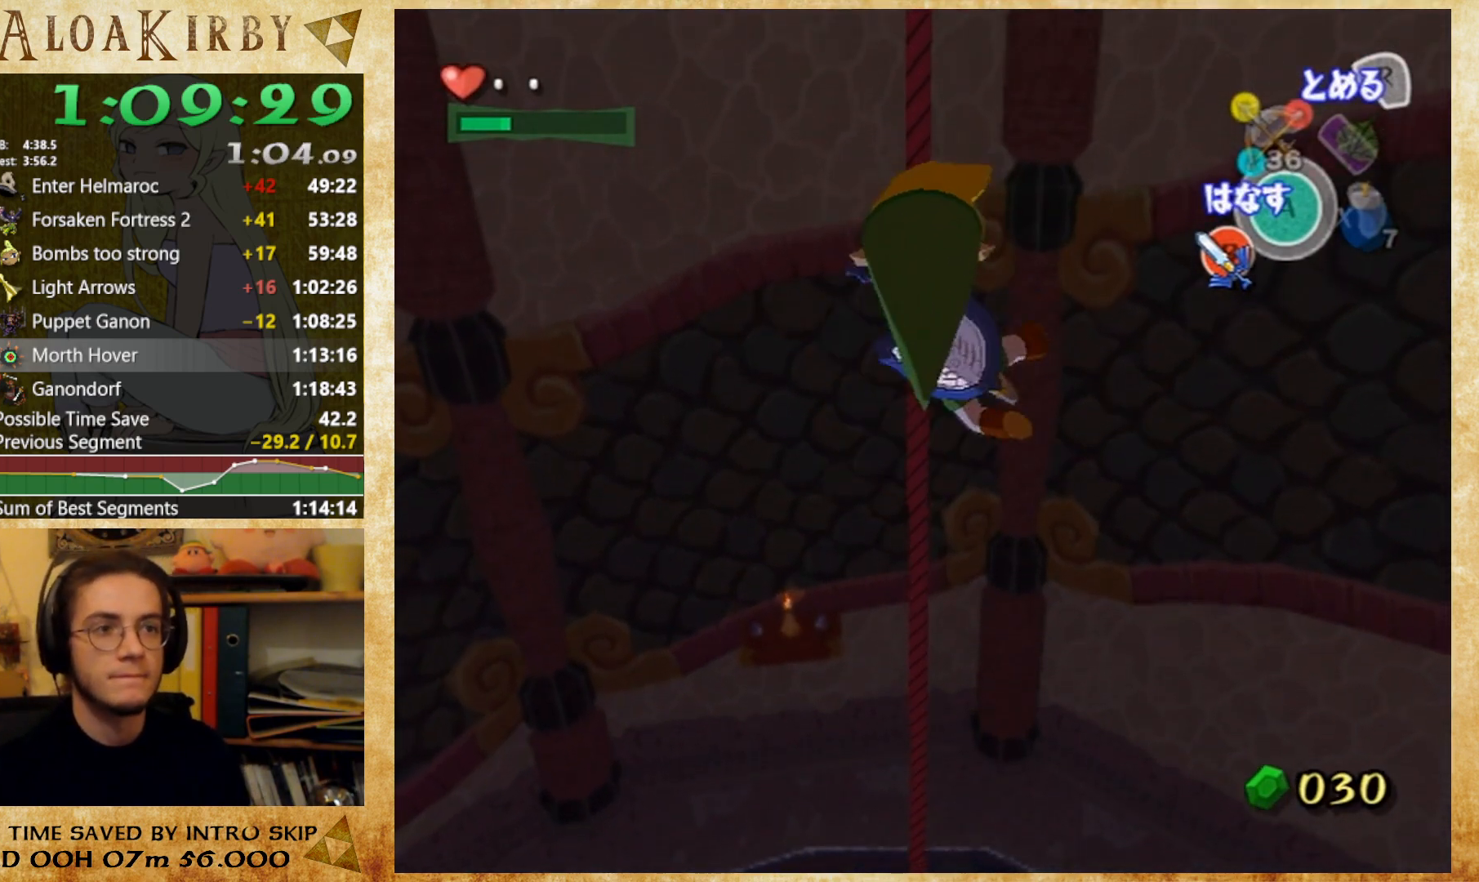
{"buttons": ["L1"]}
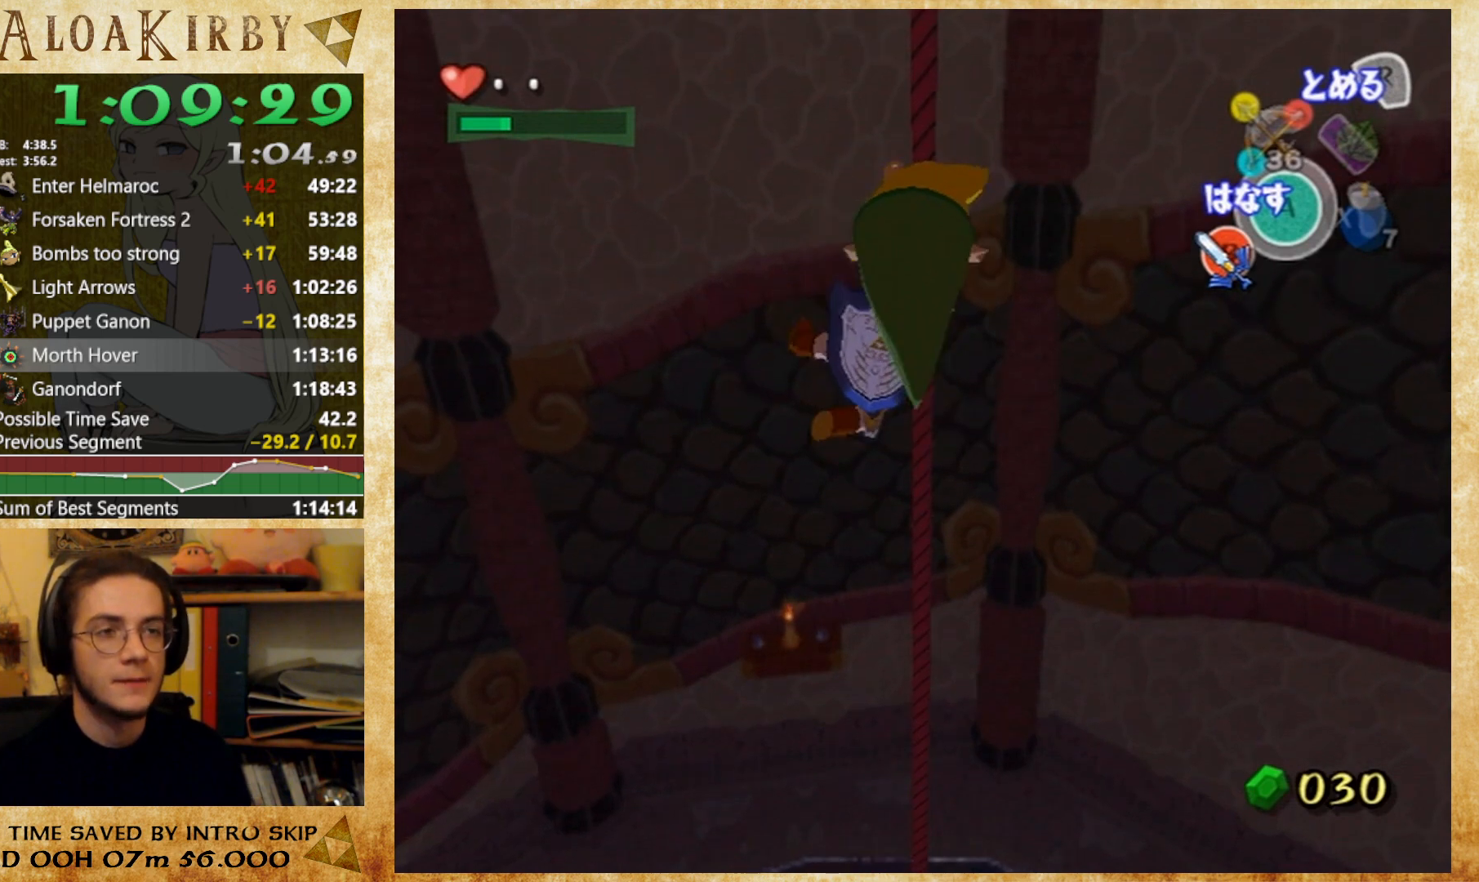
{"buttons": ["L1"]}
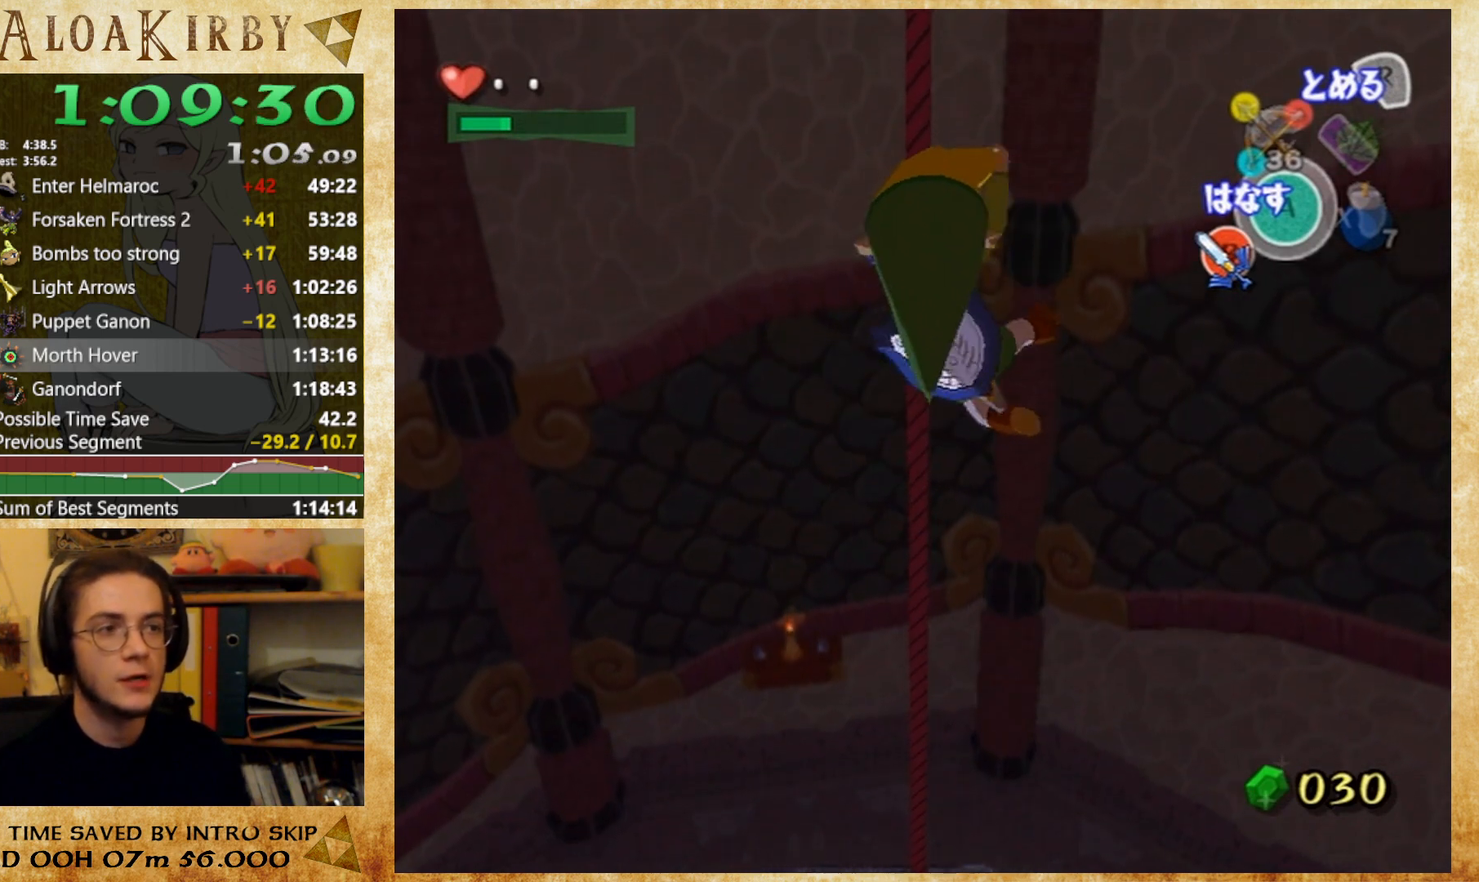
{"buttons": ["L1"]}
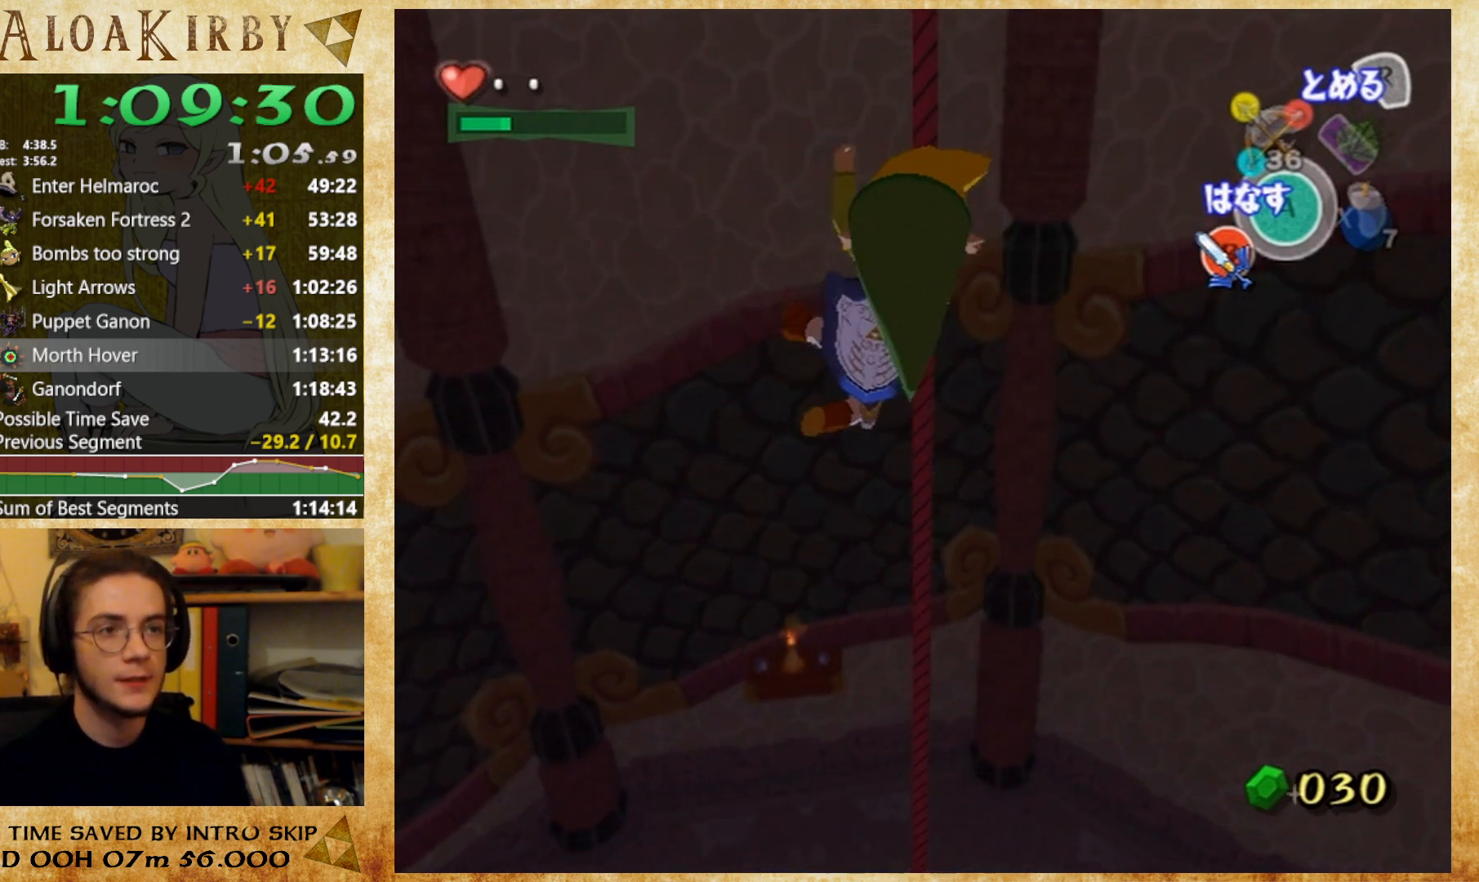
{"buttons": ["L1"]}
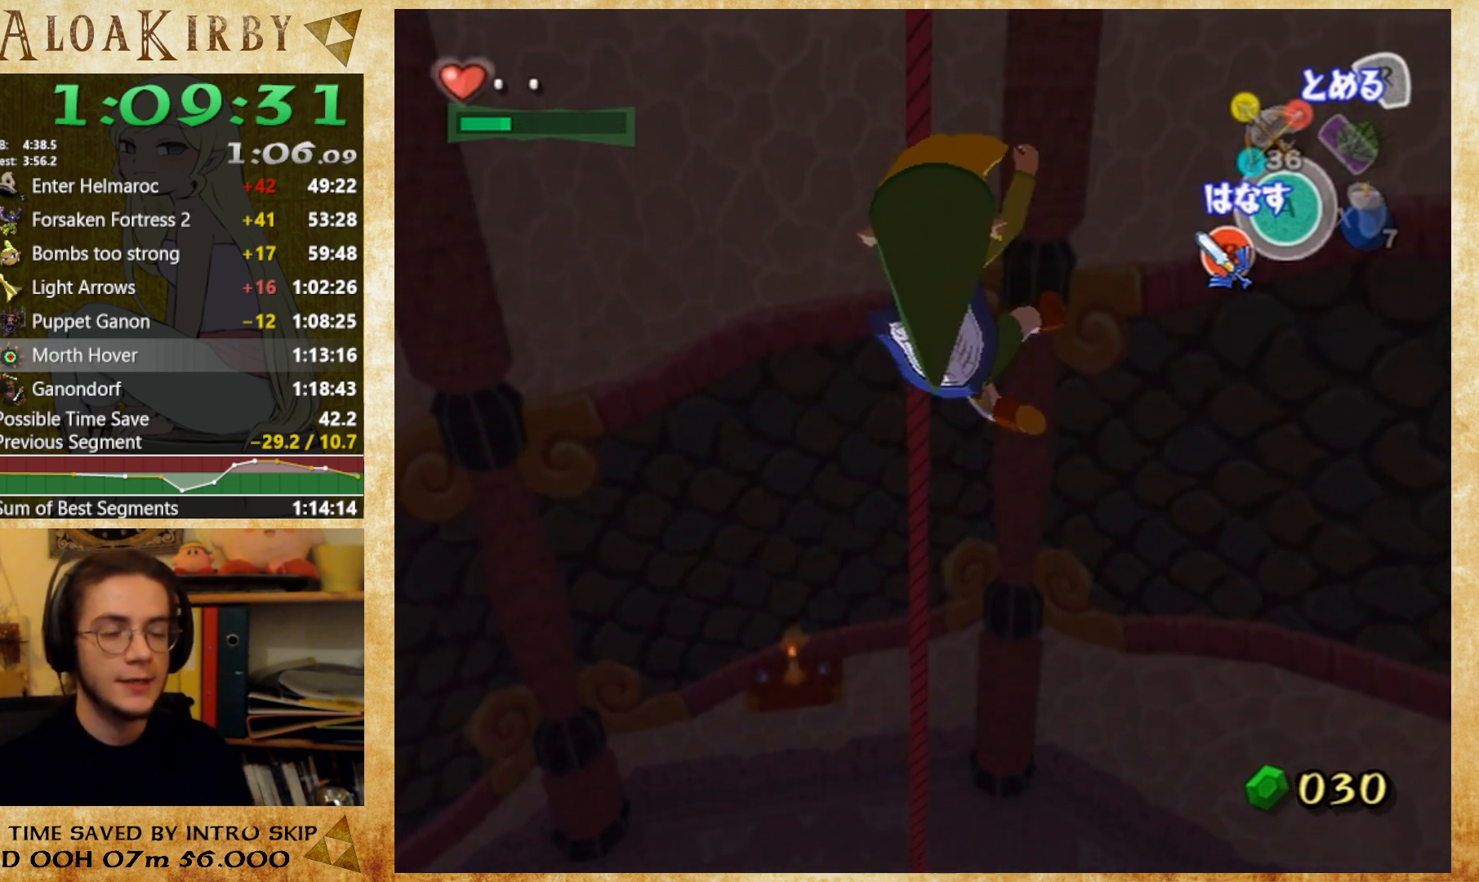
{"buttons": ["L1"]}
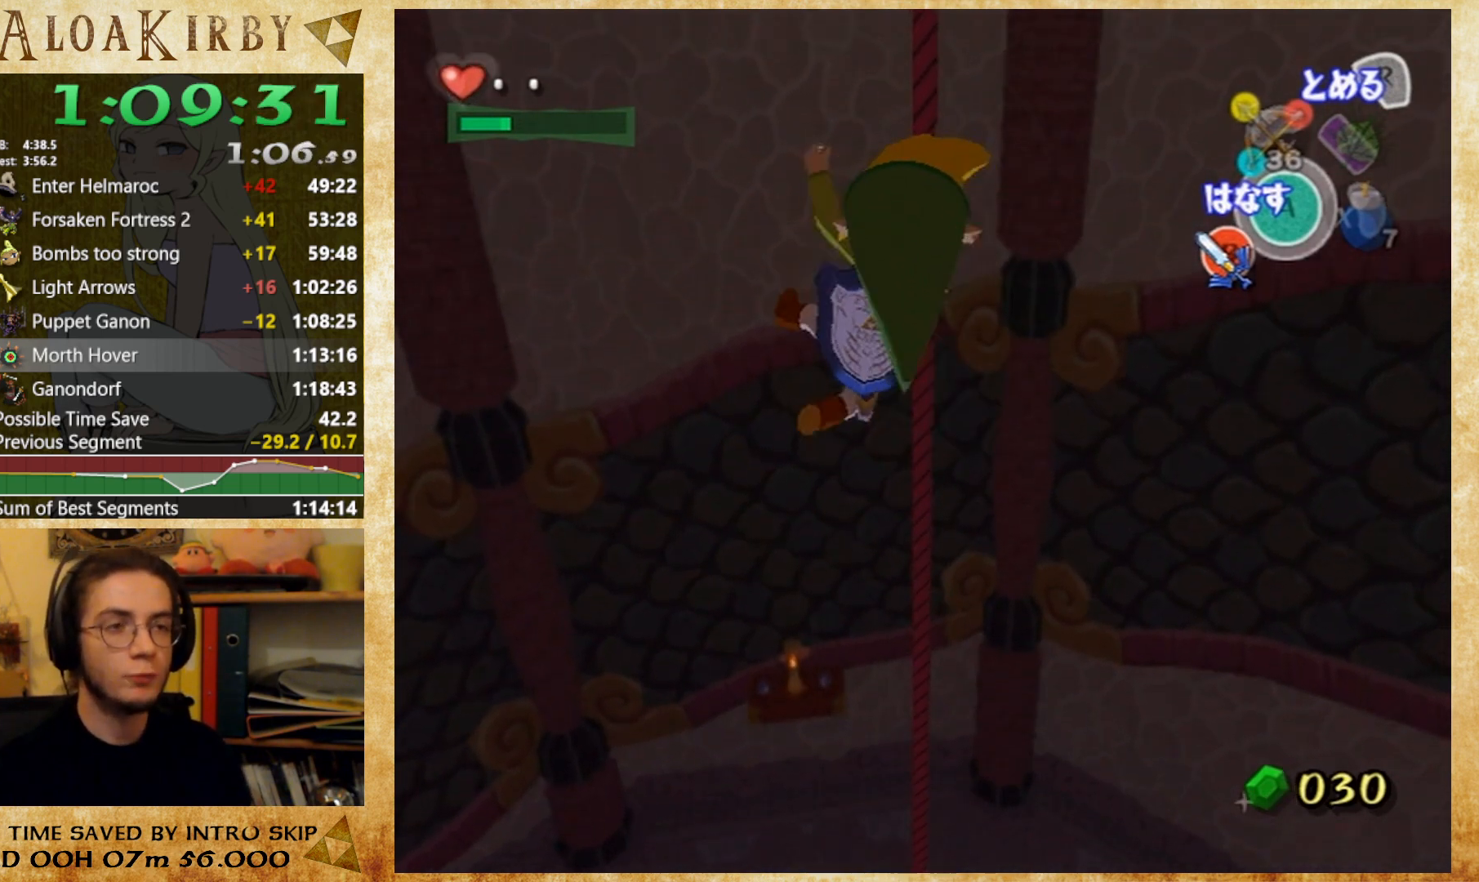
{"buttons": ["L1"]}
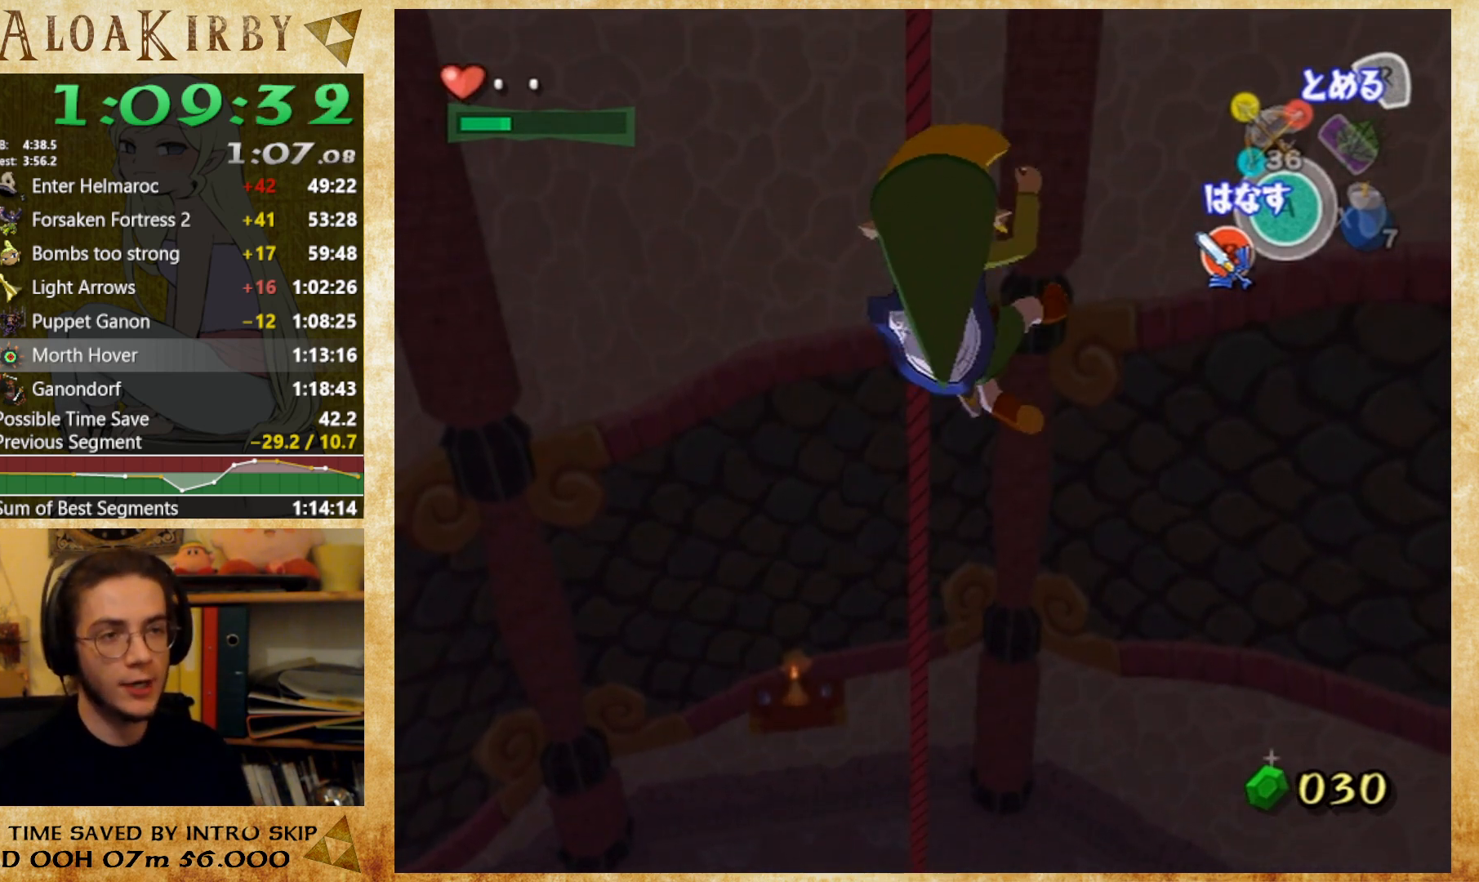
{"buttons": ["L1"]}
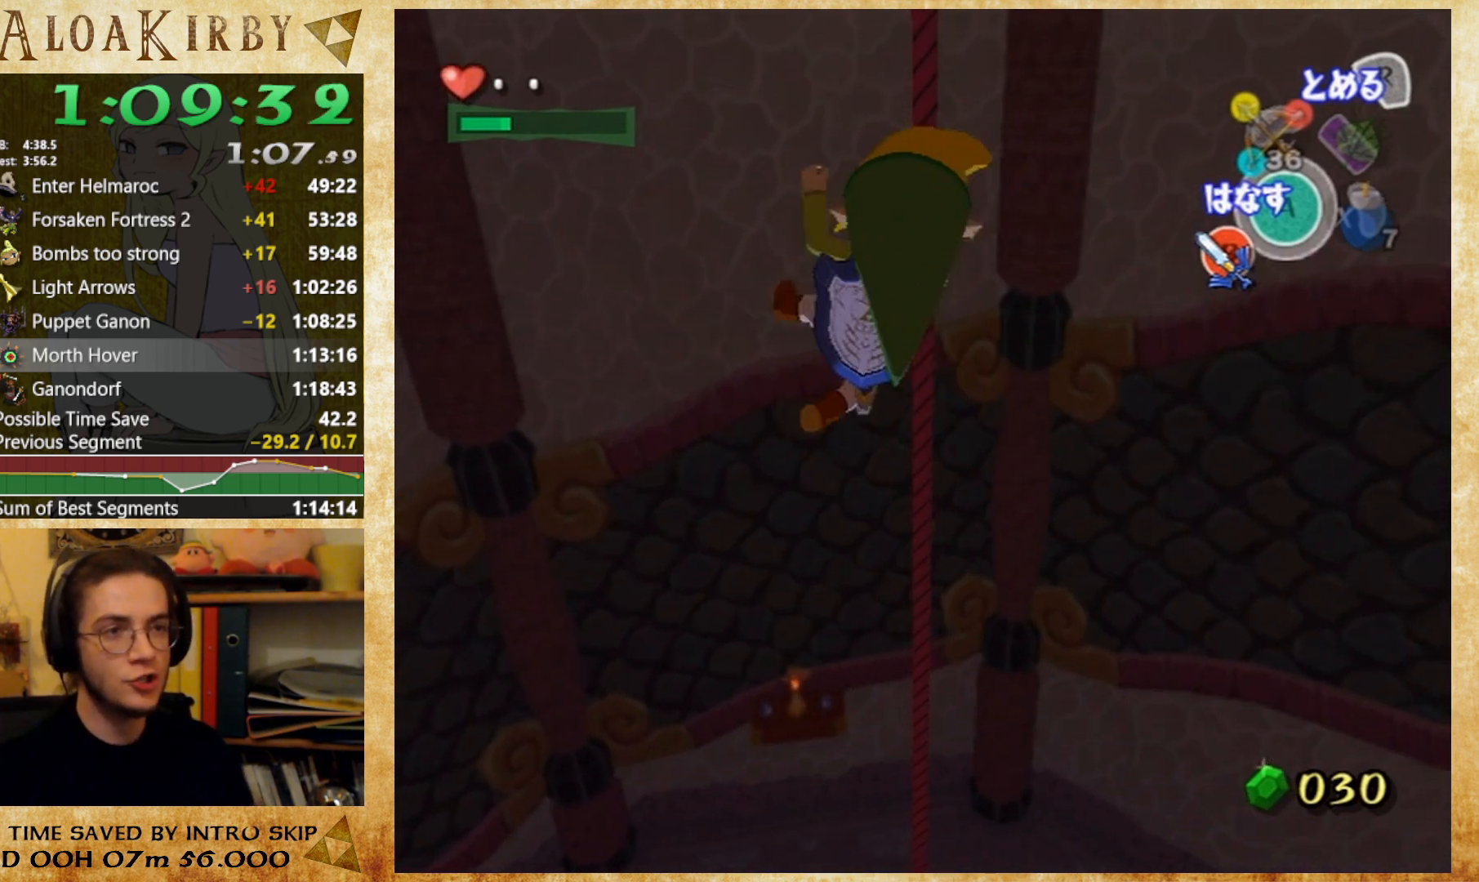
{"buttons": ["L1"]}
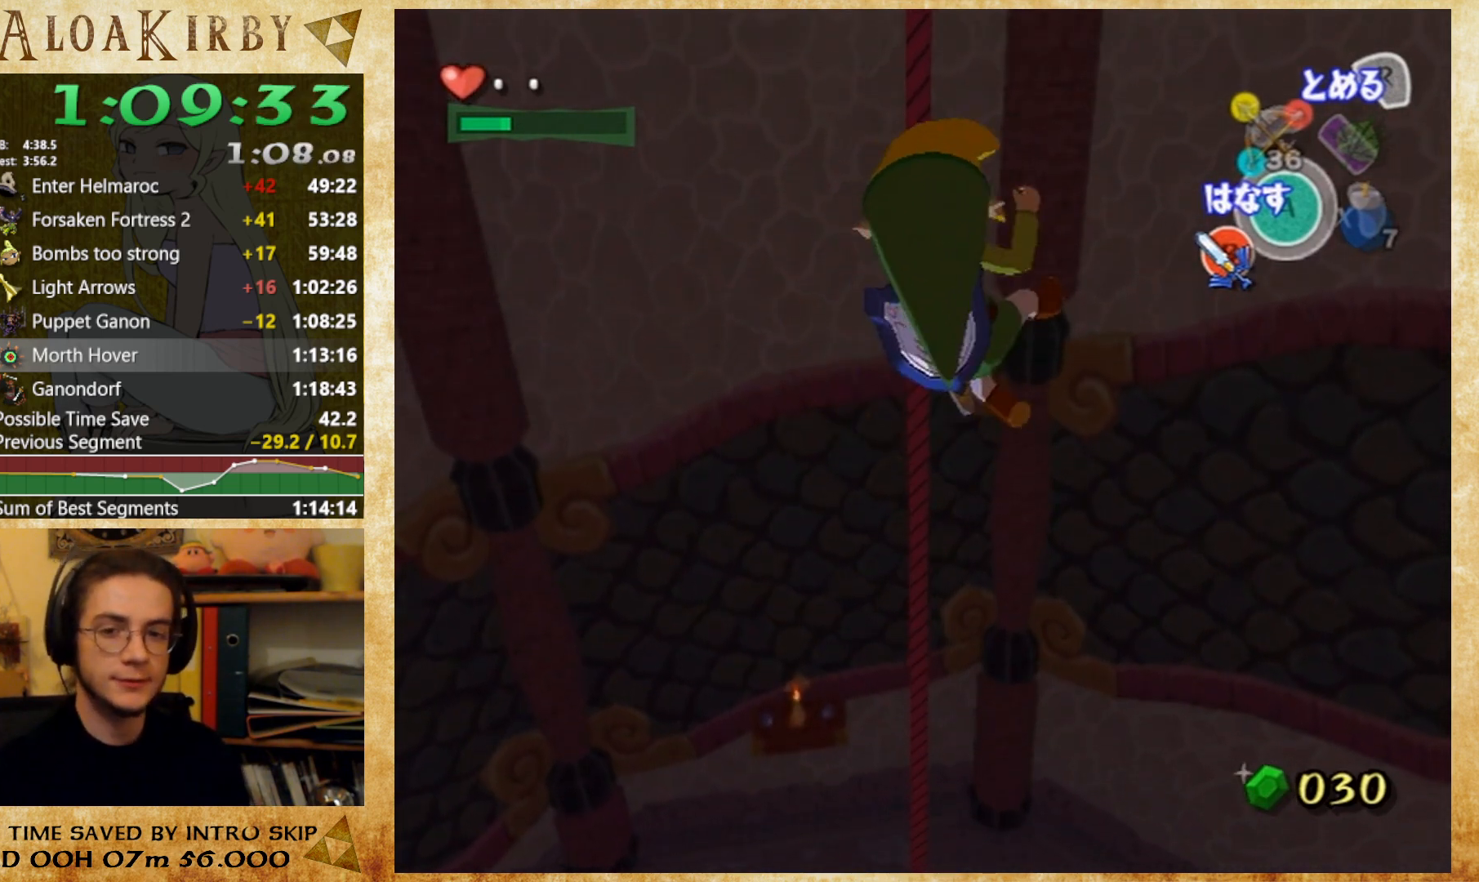
{"buttons": ["L1"]}
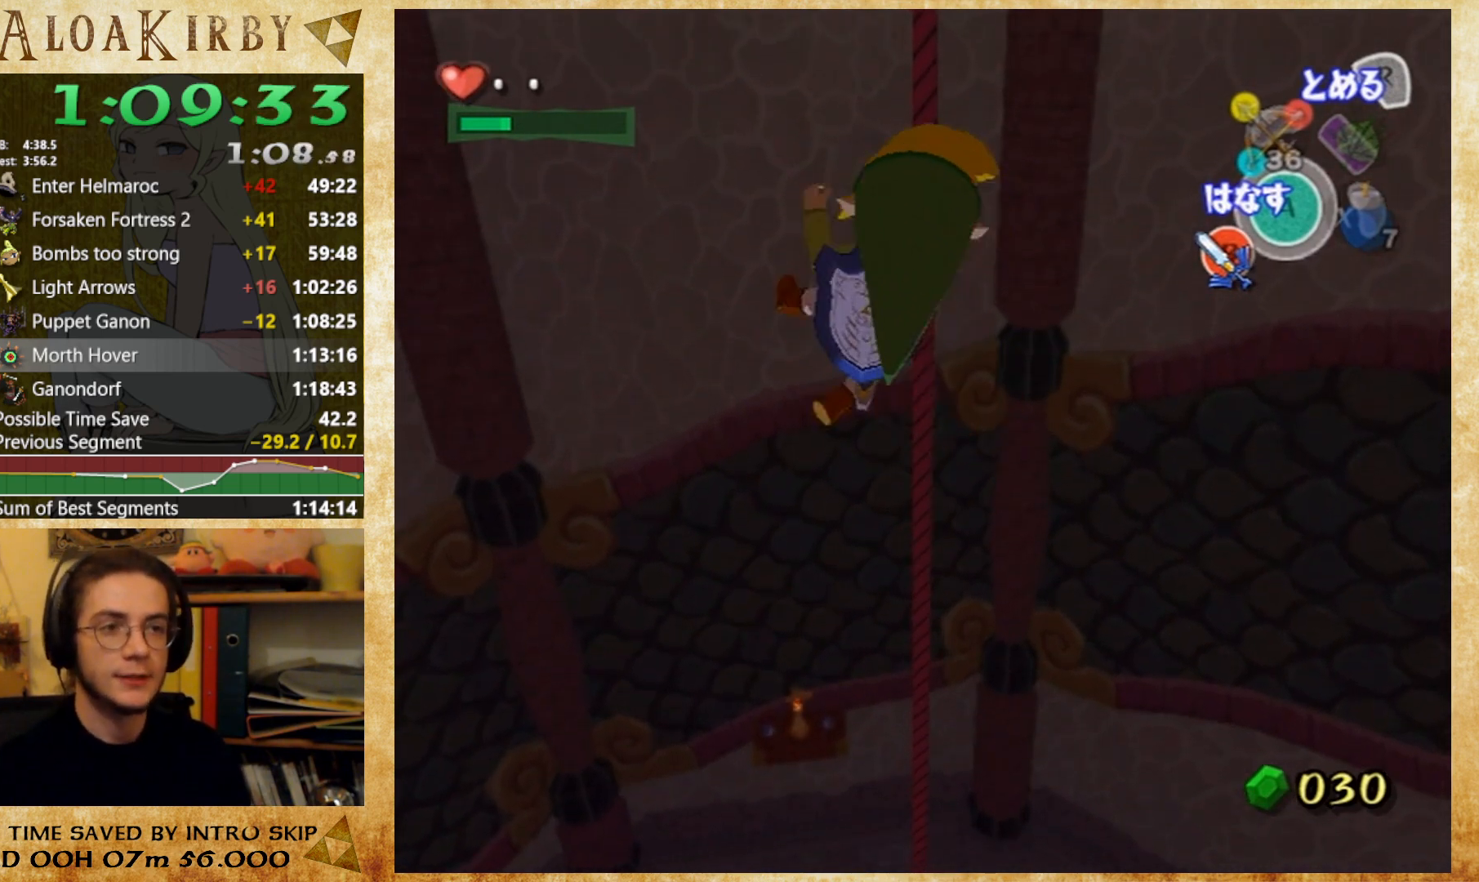
{"buttons": ["L1"]}
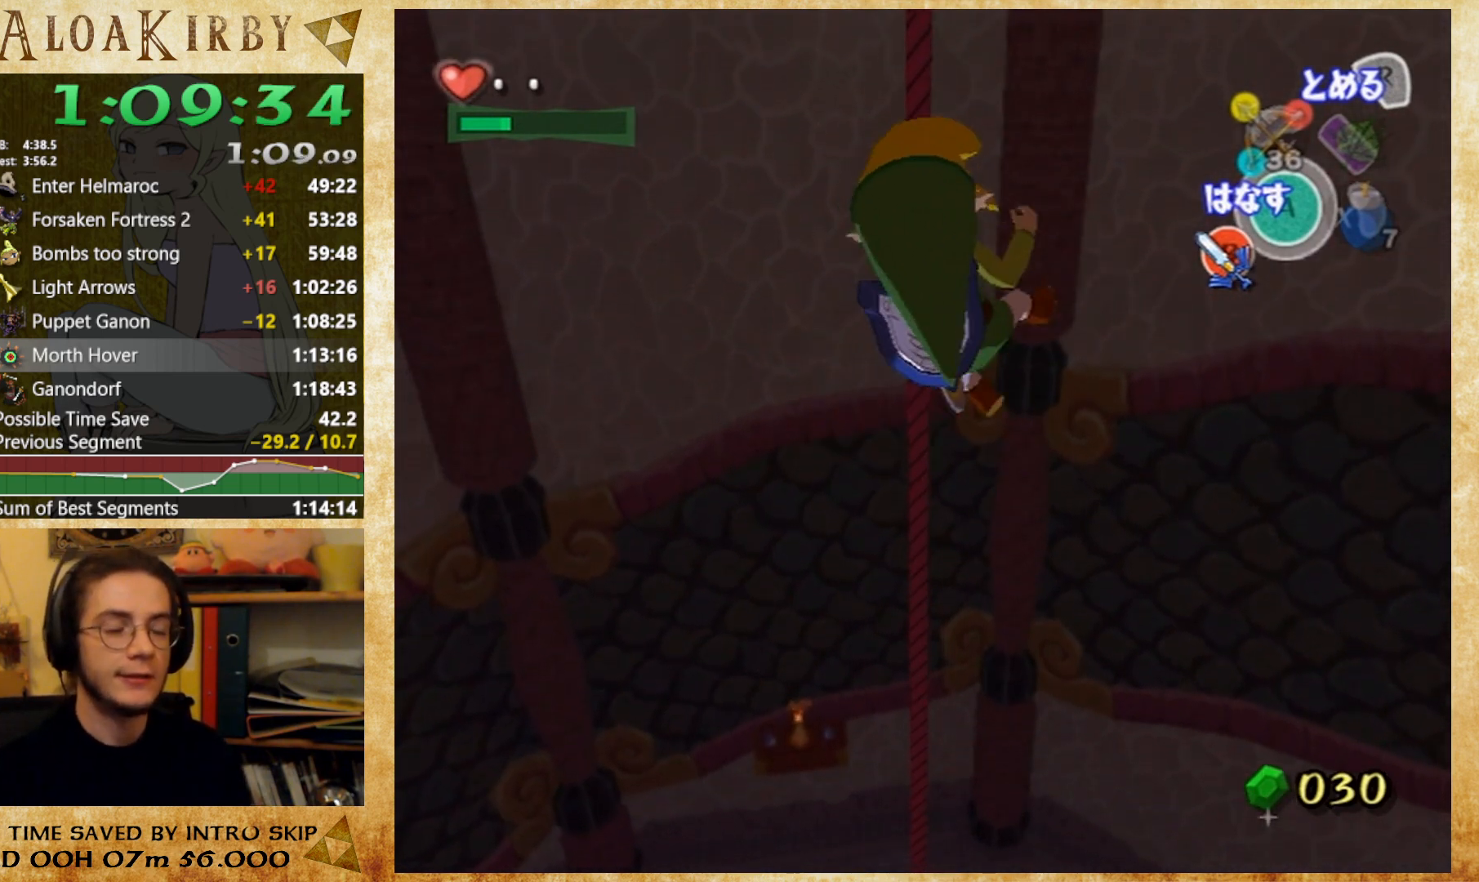
{"buttons": ["L1"]}
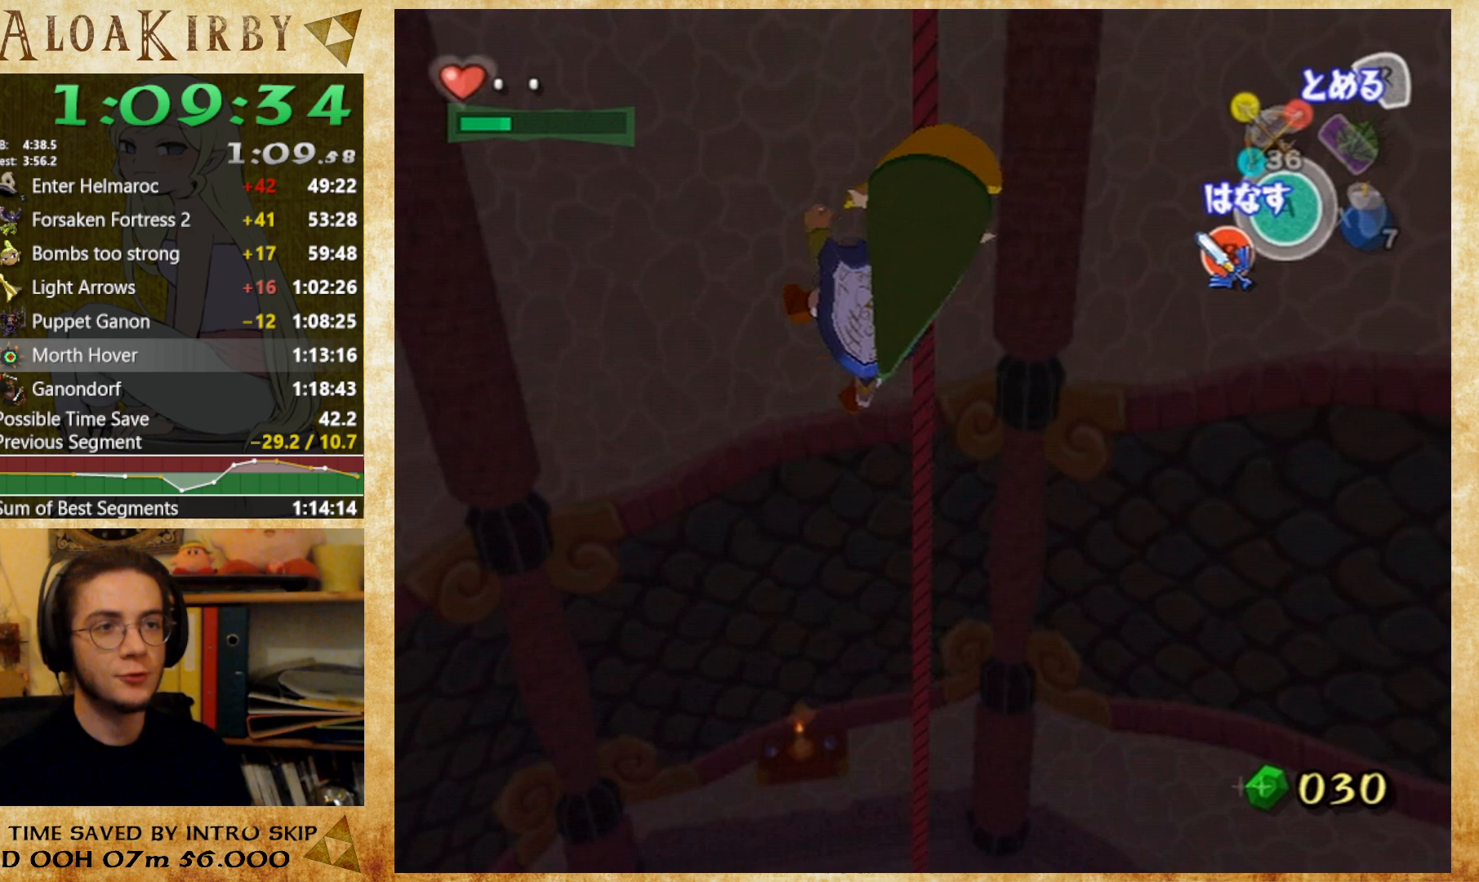
{"buttons": ["L1"]}
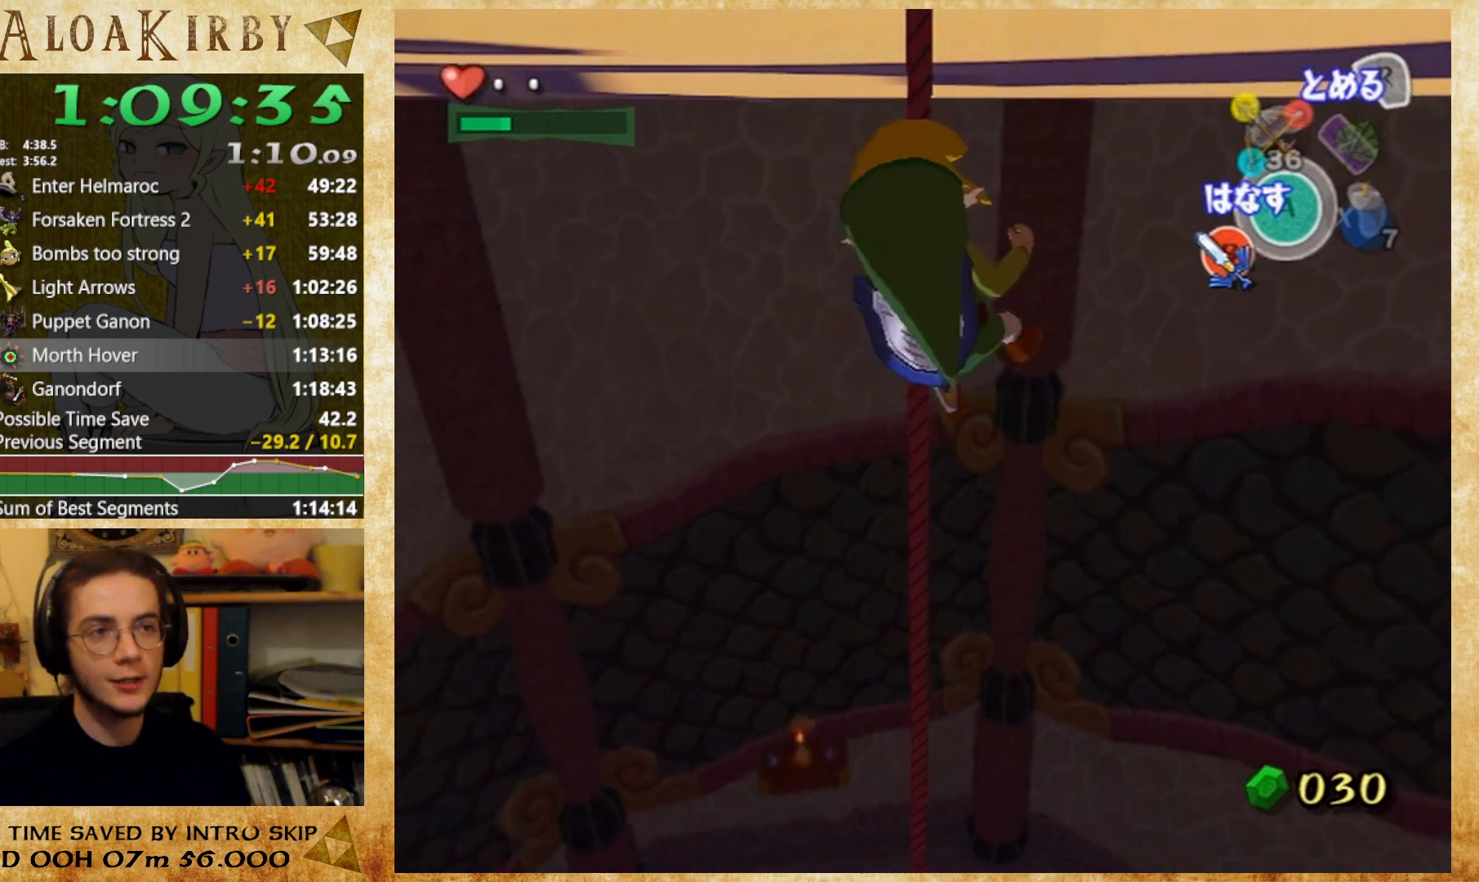
{"buttons": ["L1"]}
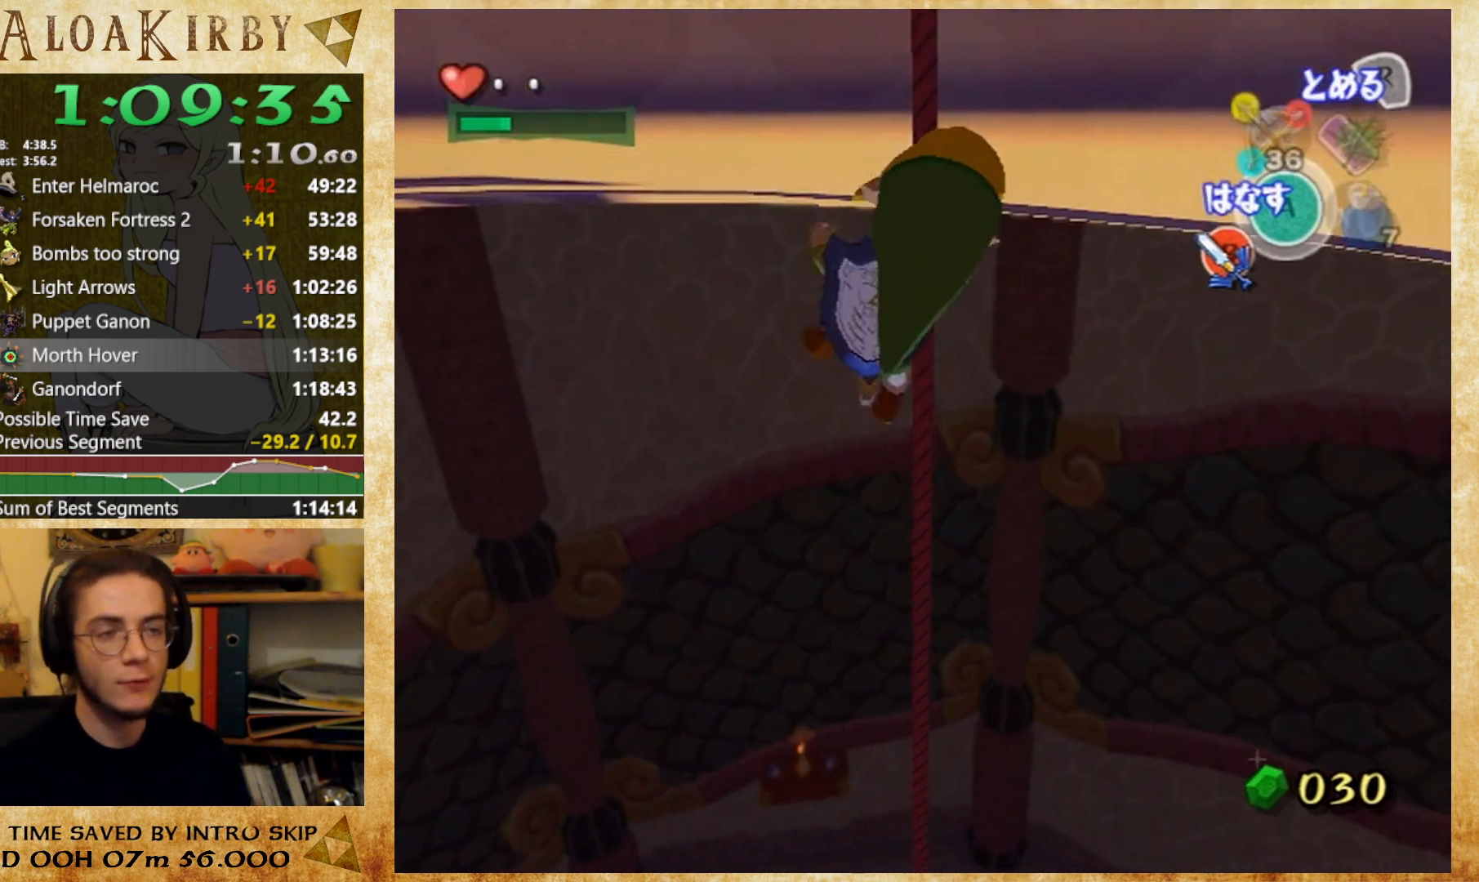
{"buttons": ["L1"]}
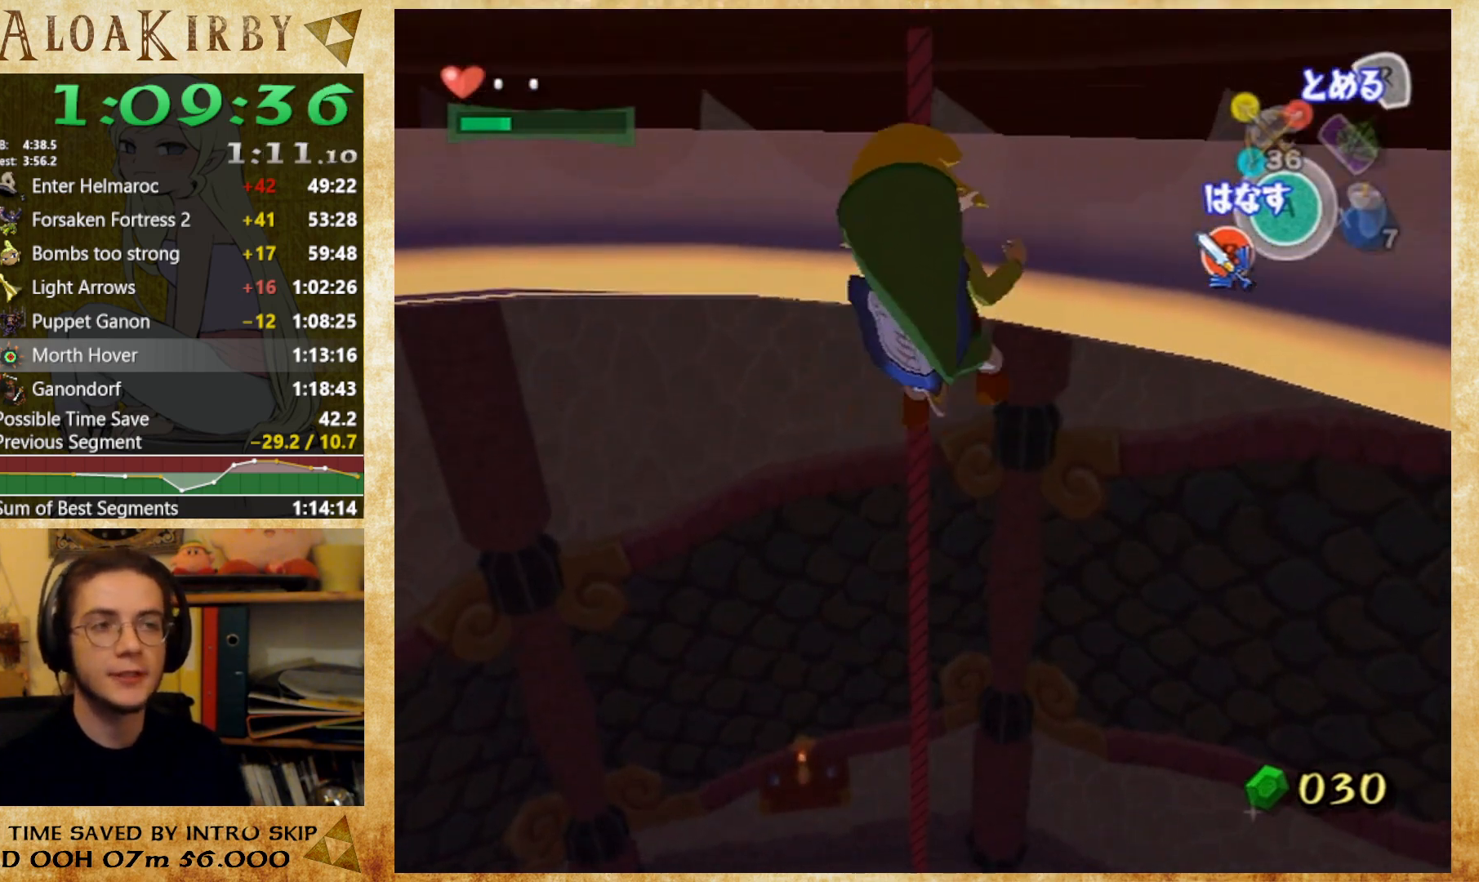
{"buttons": ["L1"]}
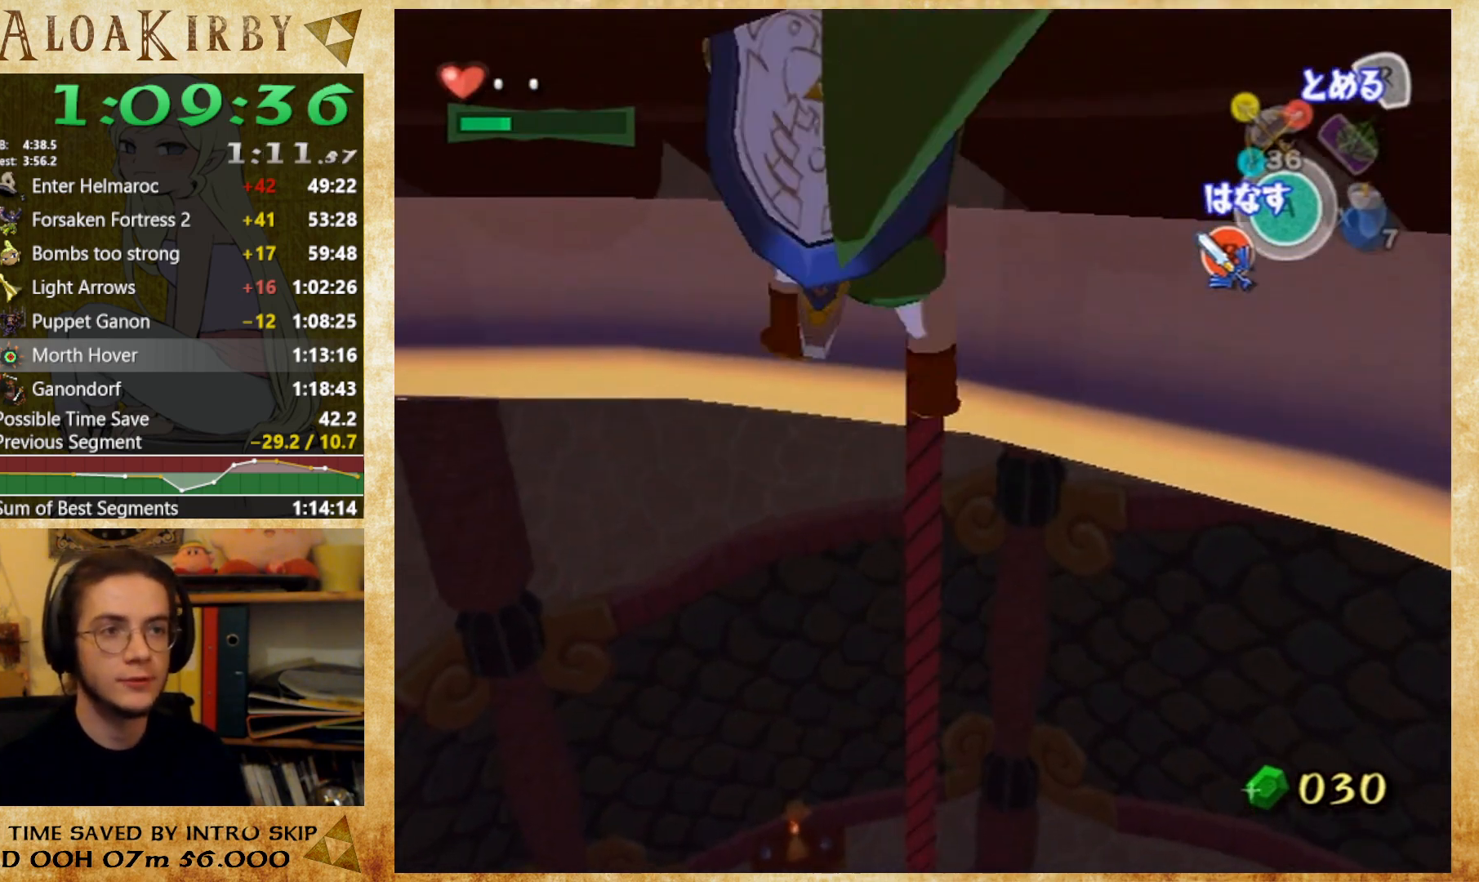
{"buttons": ["L1"]}
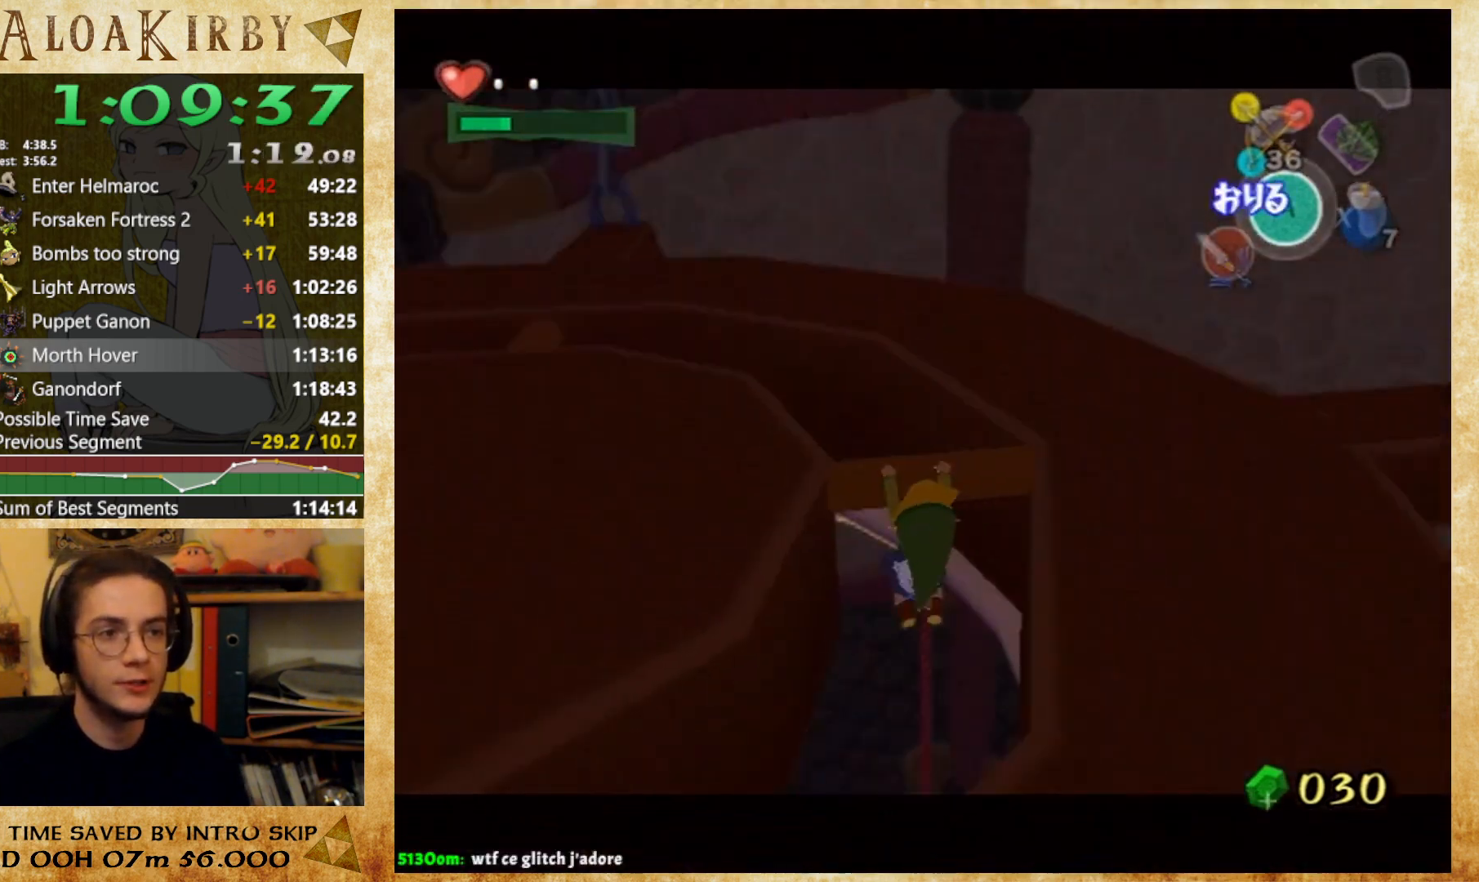
{"buttons": ["L1"]}